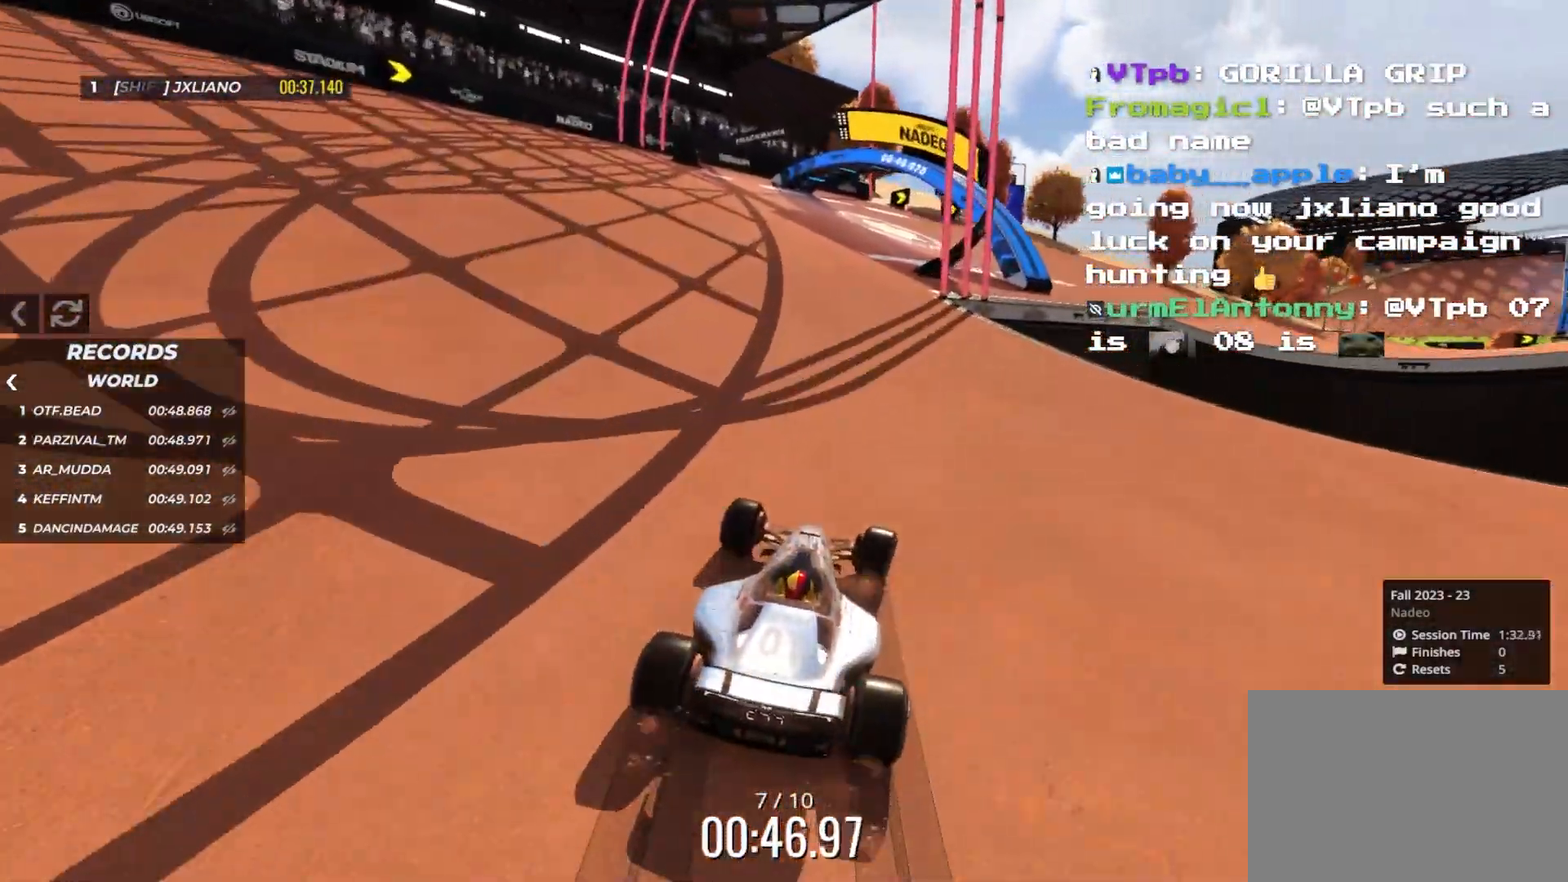
Gameplay with keyboard; each line is a JSON object with the keys held at the frame after it. "events" lists presses ("down") and releases ("up") of "down", "left", "right" and "up" between this image and that frame as [ms after this image, input, new state], when the widget could be followed in between. No other keys are recorded. Mouse input is not recorded.
{"keys": ["down", "right", "up"], "events": [[166, "right", "up"], [266, "right", "down"]]}
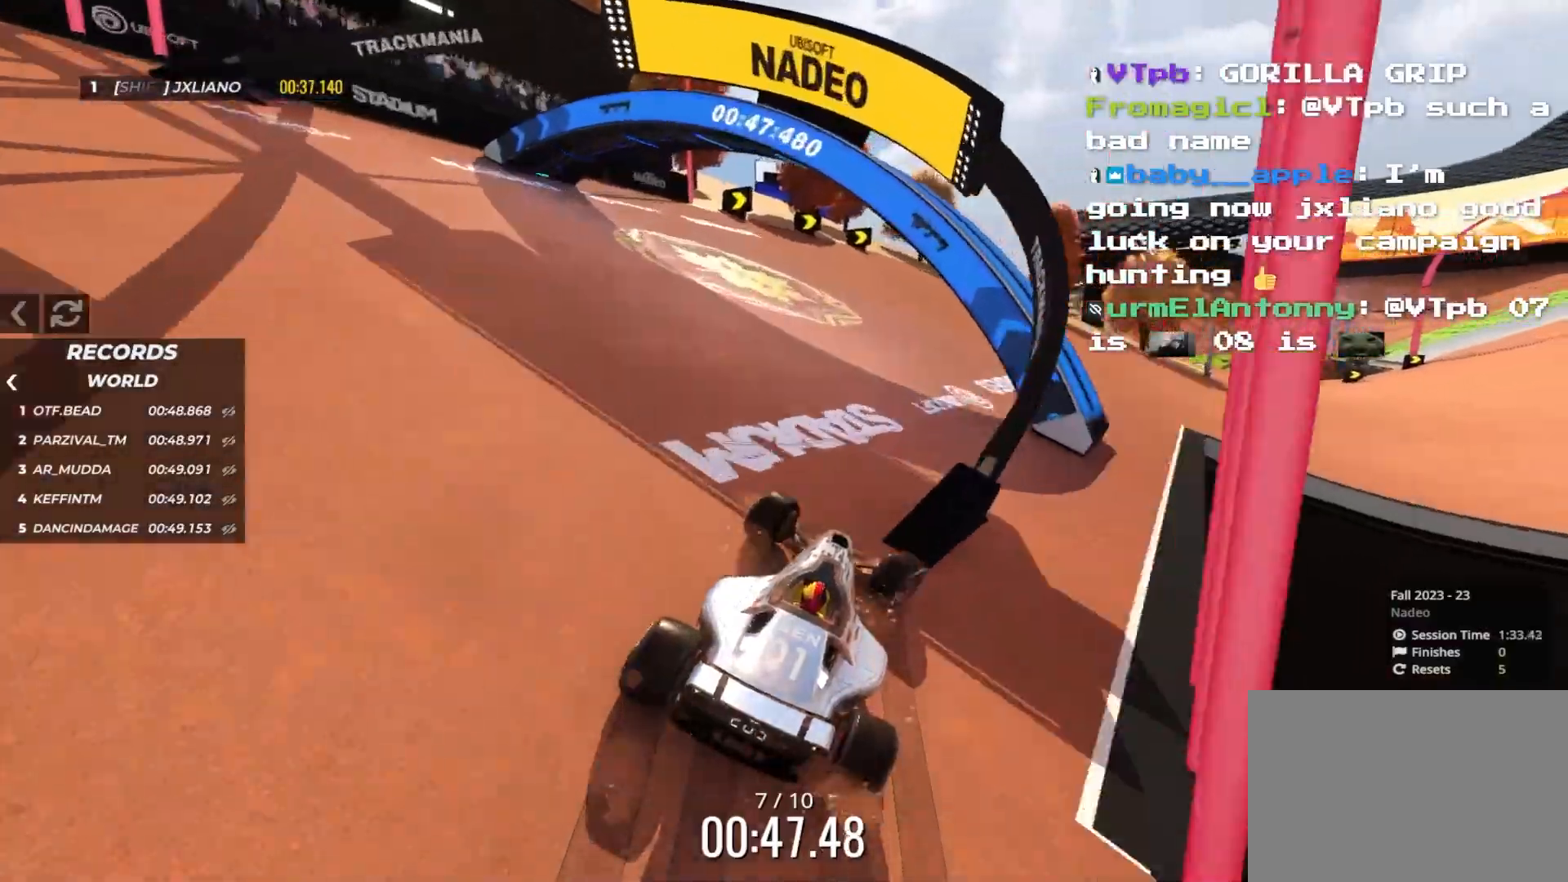
{"keys": ["up"], "events": [[33, "down", "up"], [133, "right", "up"], [150, "right", "down"], [300, "right", "up"]]}
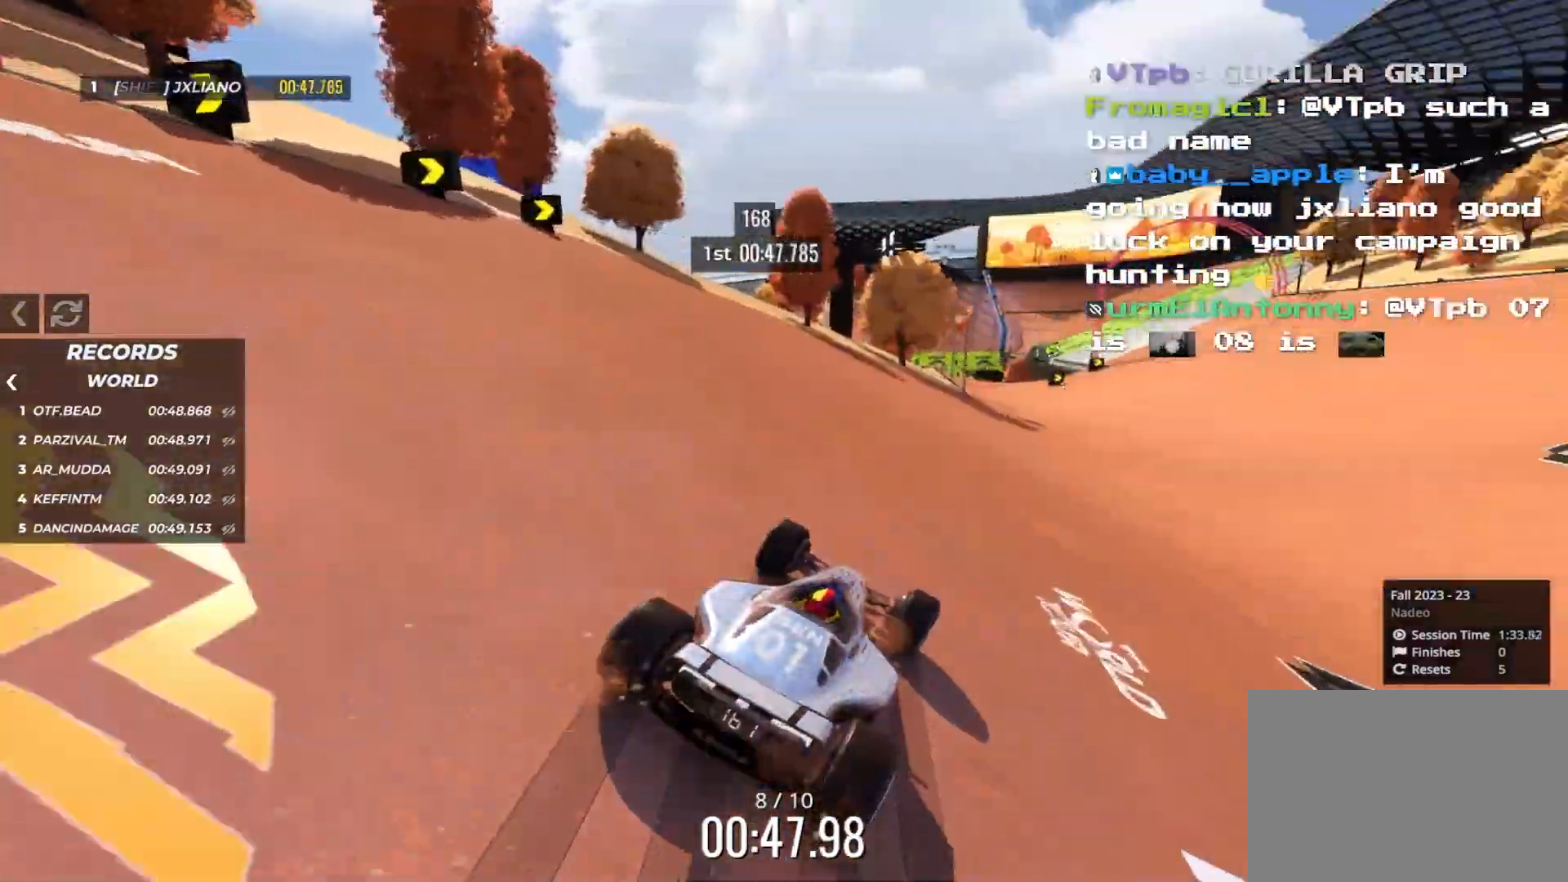
{"keys": ["up"], "events": [[116, "right", "down"], [233, "right", "up"], [350, "right", "down"], [433, "right", "up"]]}
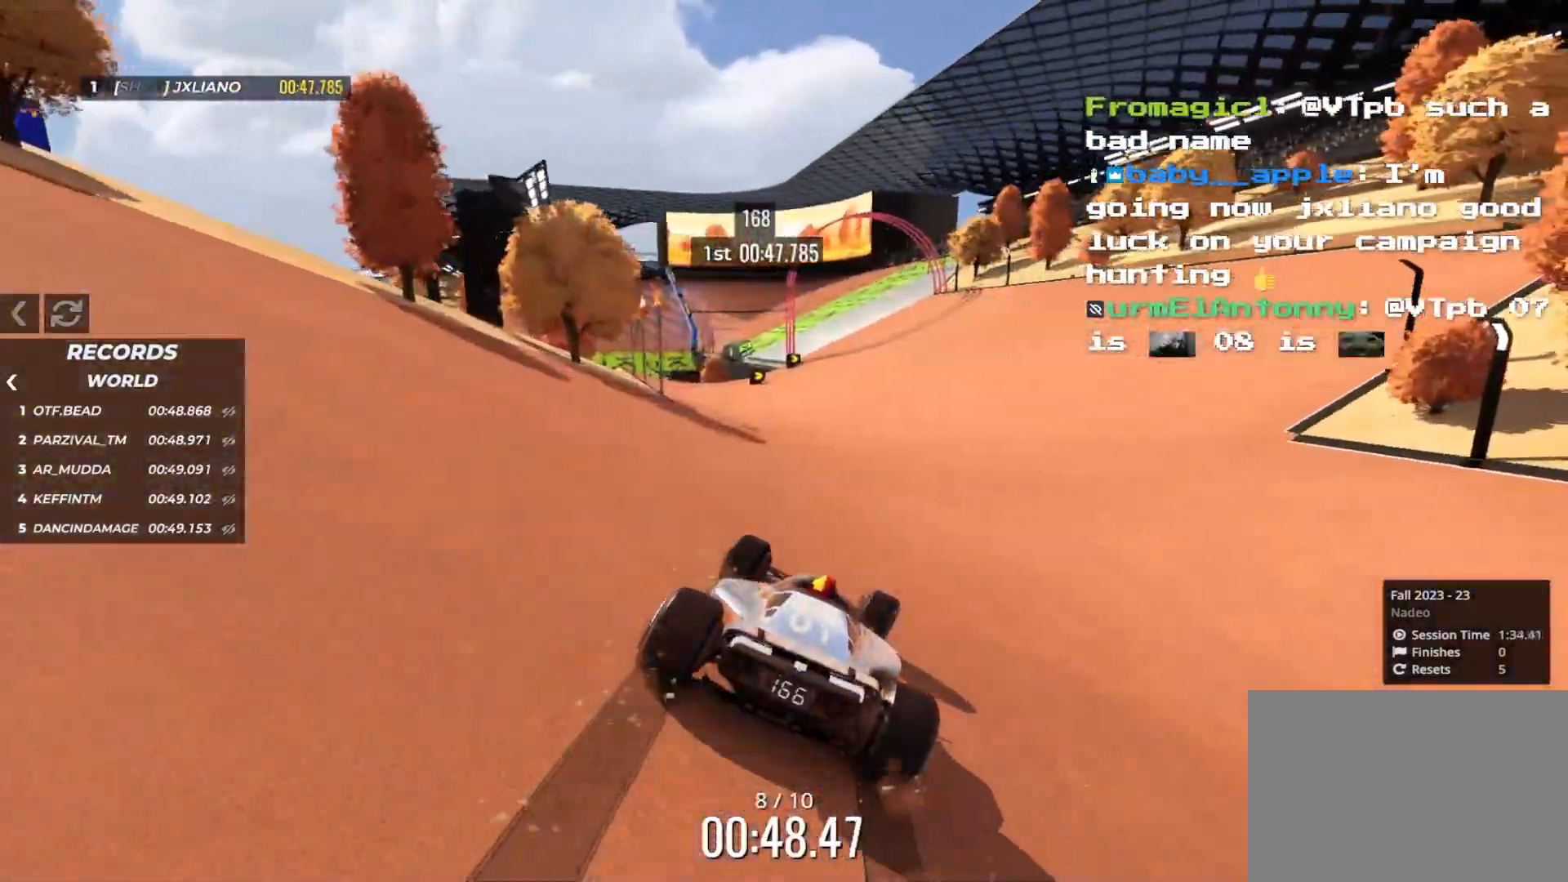
{"keys": ["up"], "events": [[150, "left", "down"], [250, "left", "up"]]}
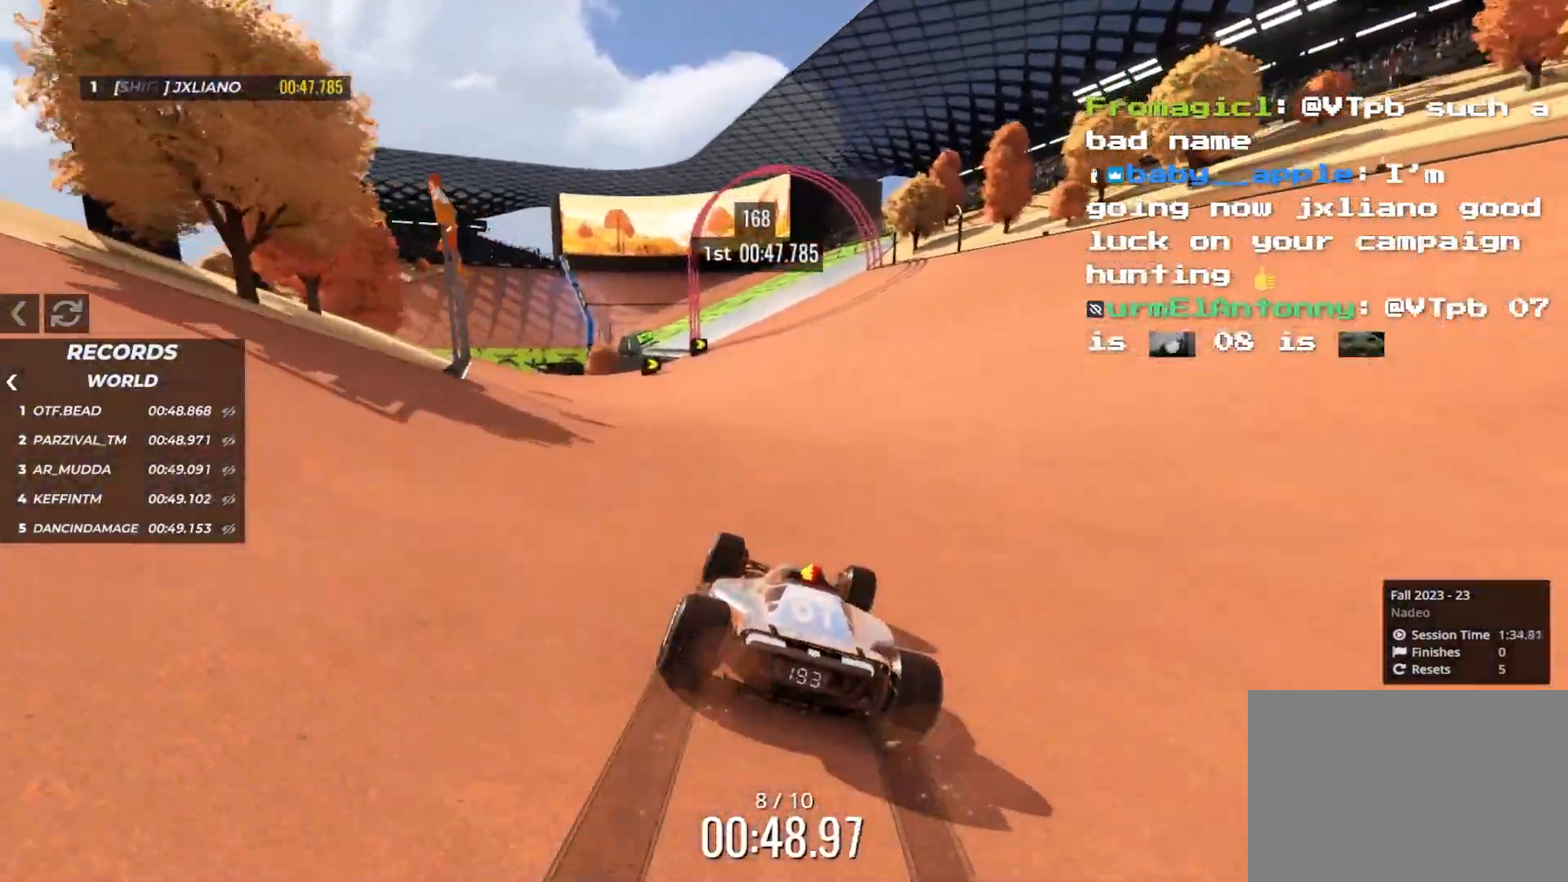
{"keys": ["up"], "events": [[383, "right", "down"], [450, "right", "up"]]}
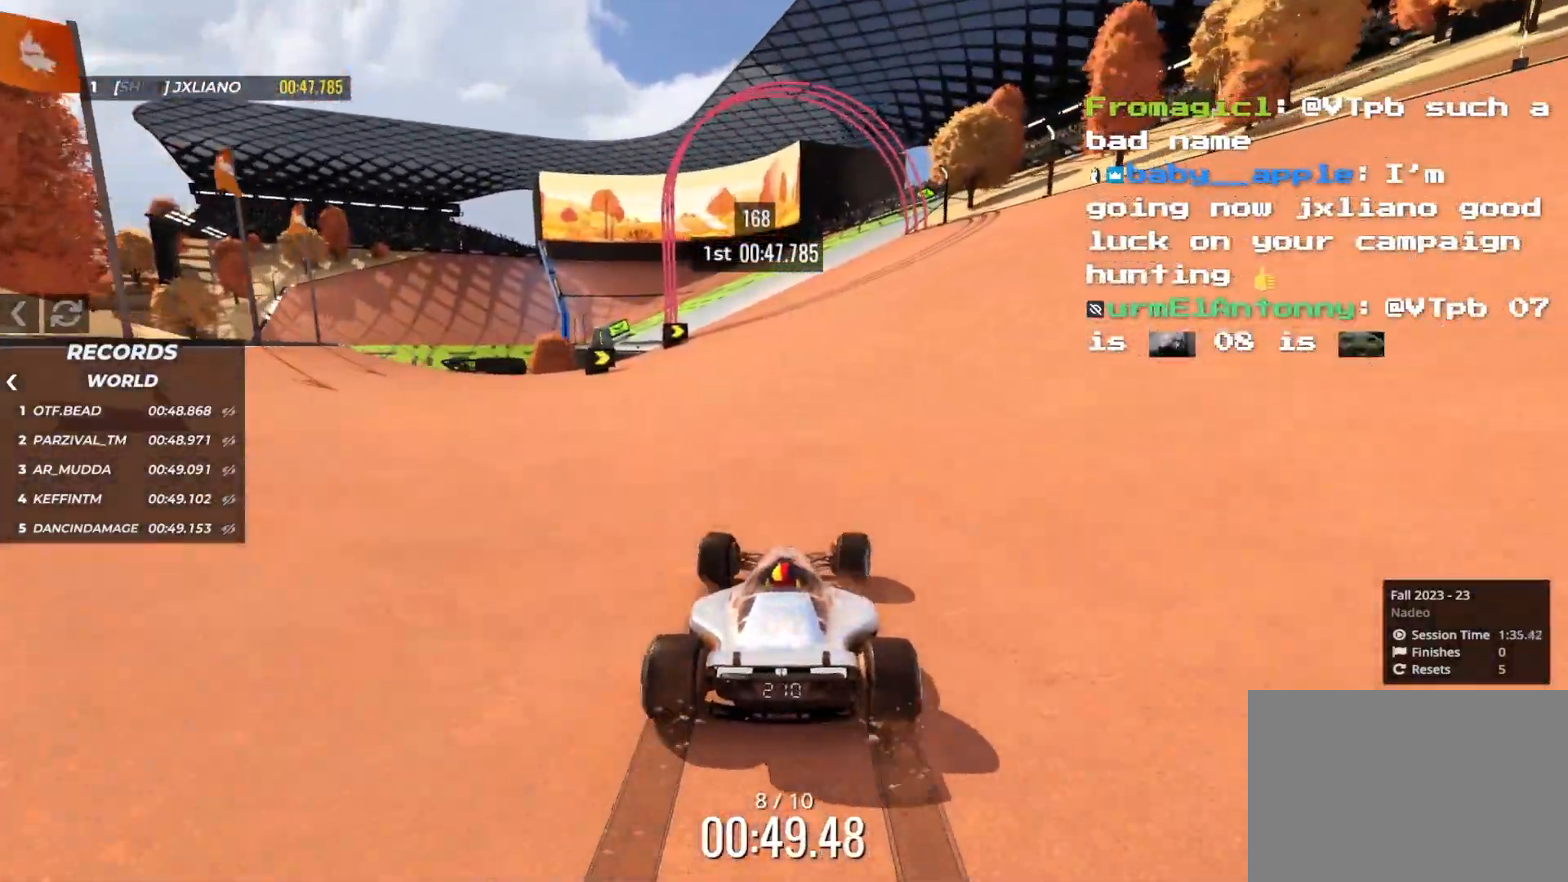
{"keys": ["up"], "events": []}
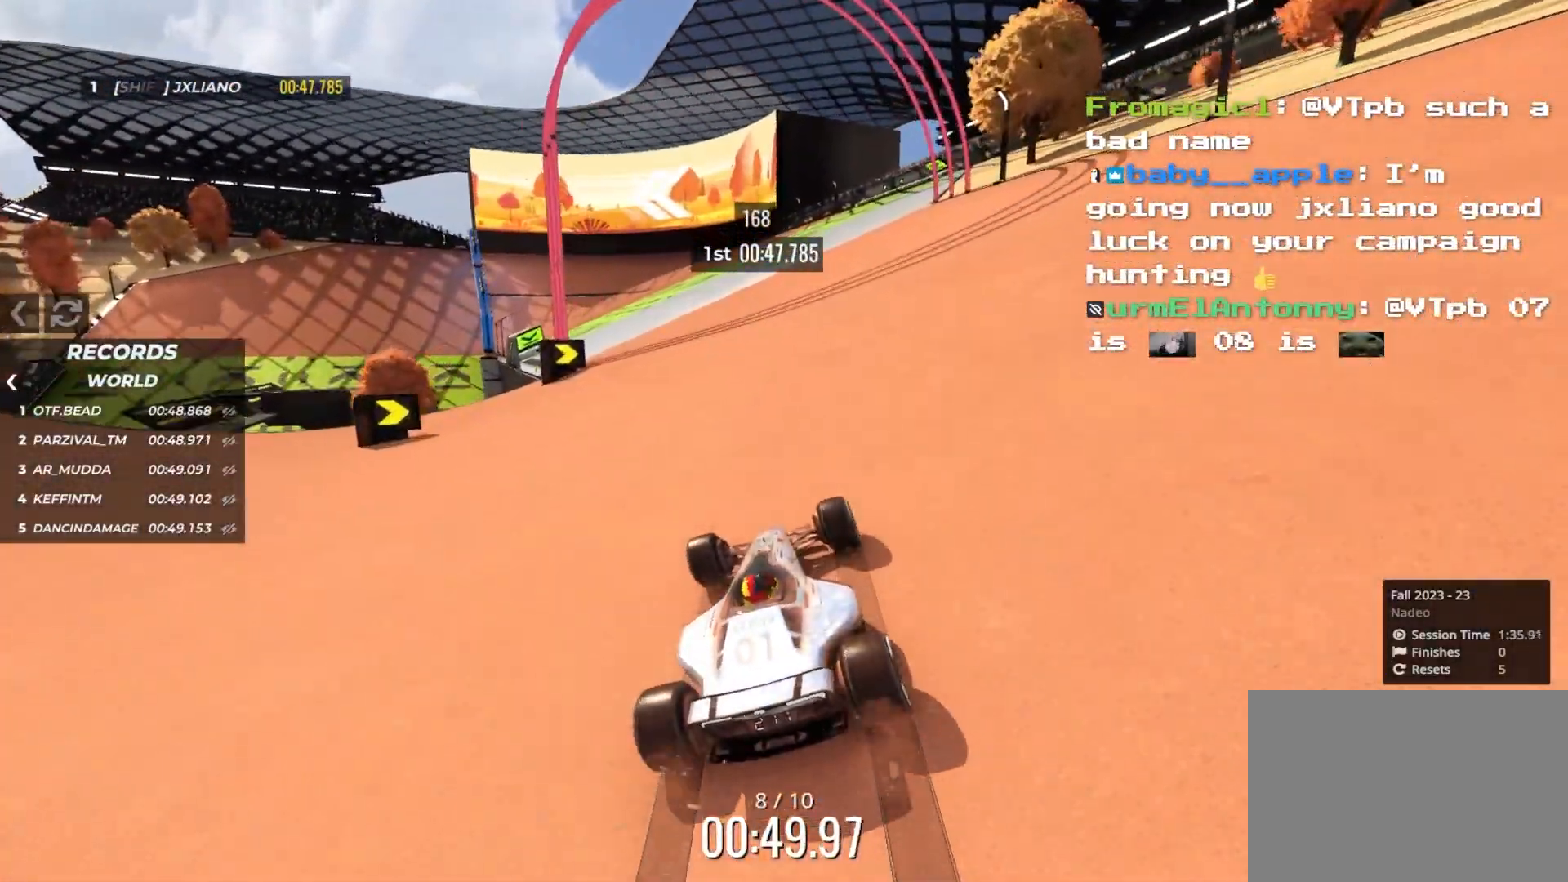
{"keys": ["up"], "events": [[216, "left", "down"], [300, "left", "up"]]}
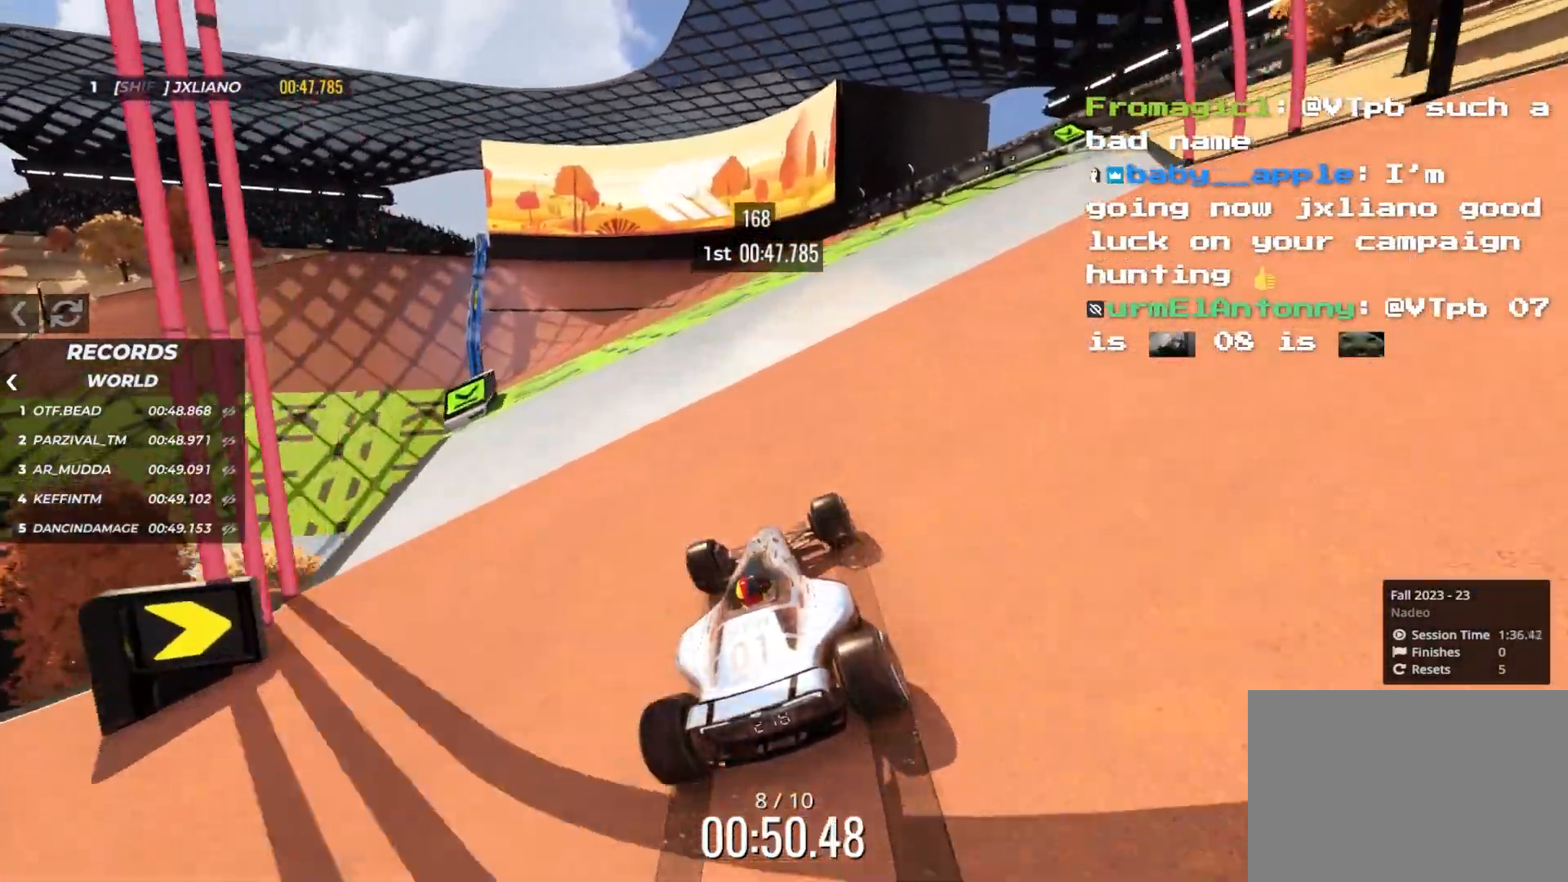
{"keys": ["left", "up"], "events": [[133, "left", "down"], [216, "left", "up"], [483, "left", "down"]]}
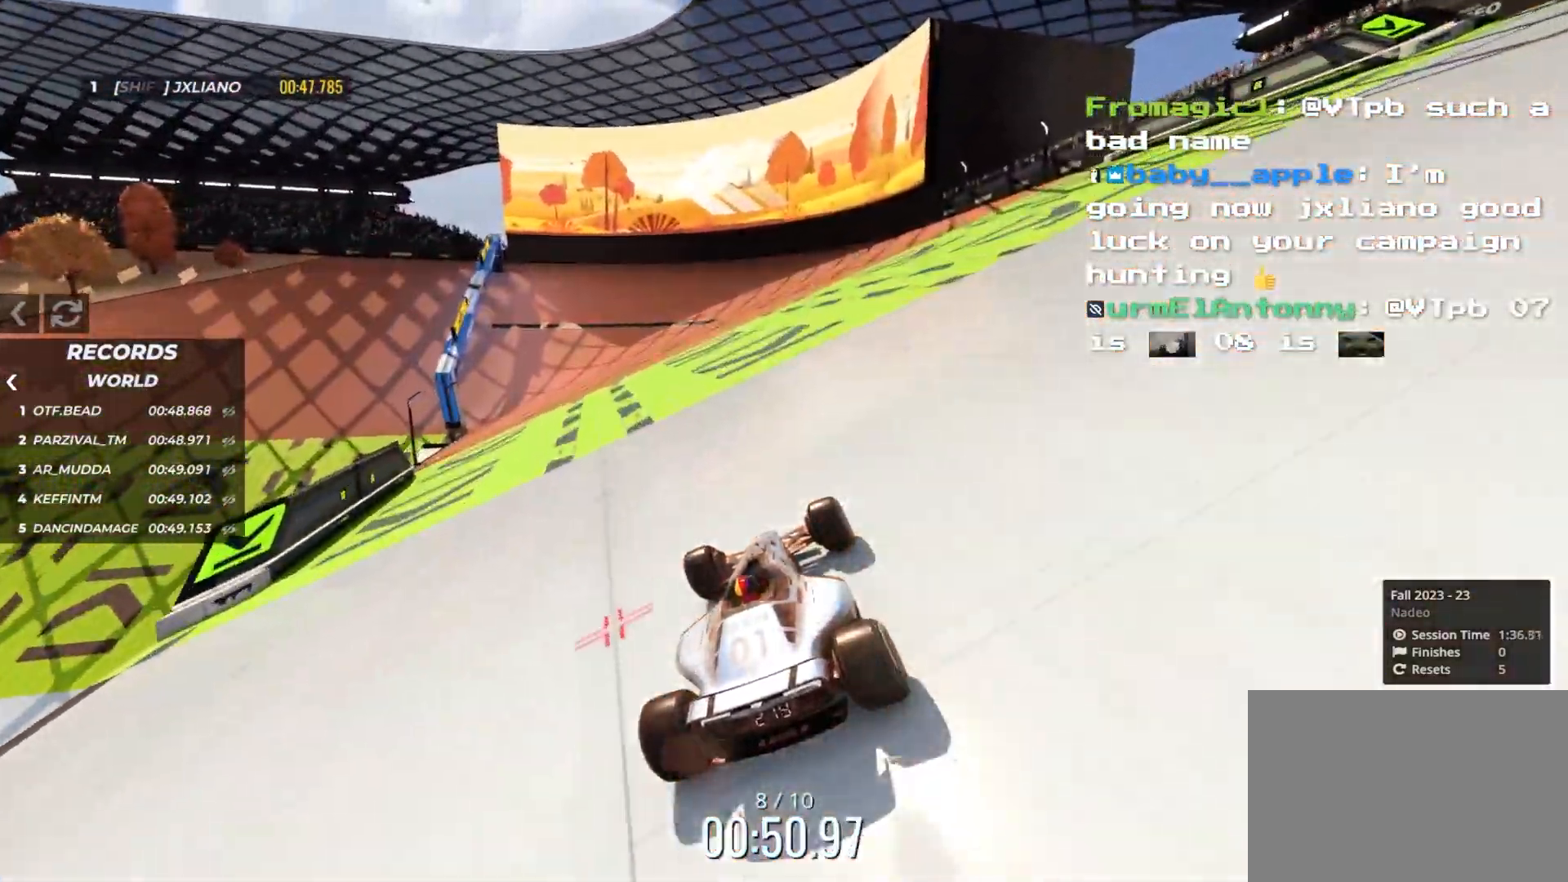
{"keys": ["left", "up"], "events": [[66, "left", "up"], [200, "left", "down"], [333, "left", "up"], [433, "left", "down"]]}
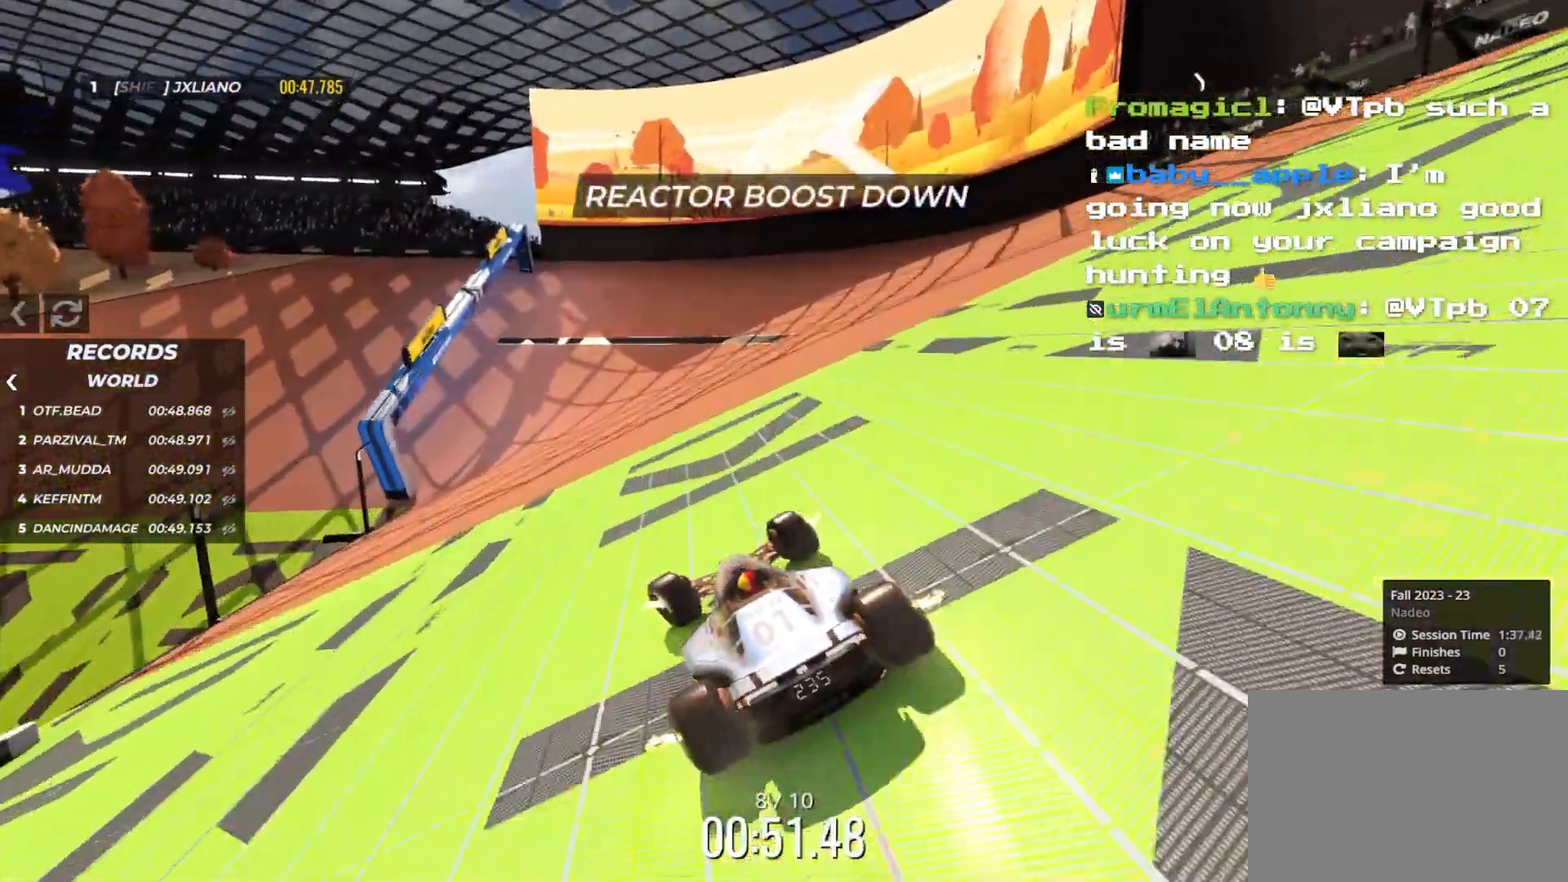
{"keys": ["left", "up"], "events": [[83, "left", "up"], [166, "left", "down"]]}
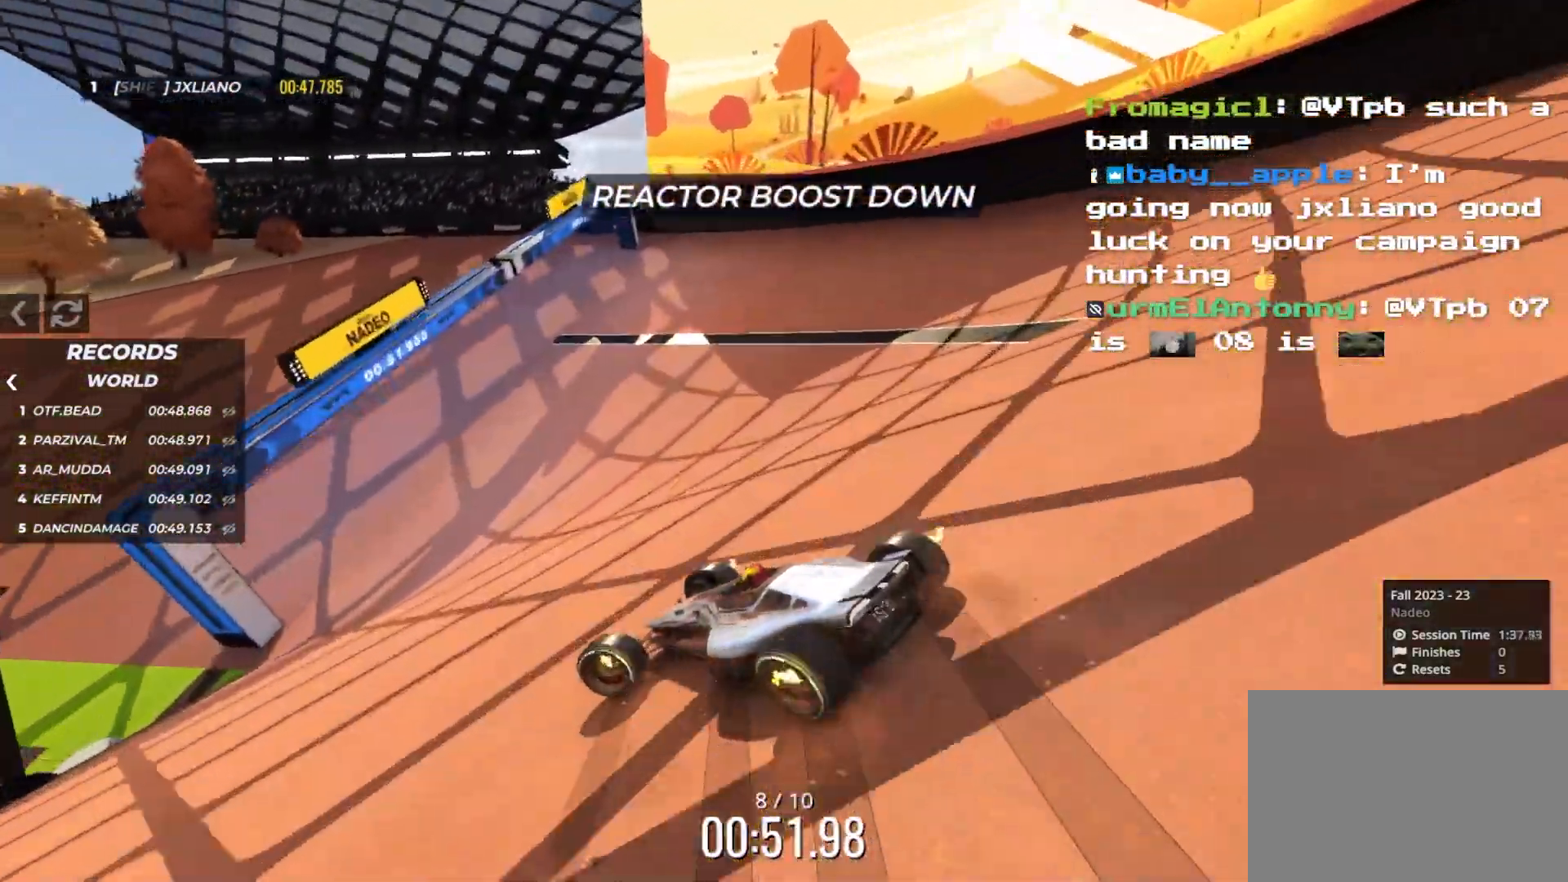
{"keys": ["left", "up"], "events": [[383, "down", "down"], [433, "down", "up"]]}
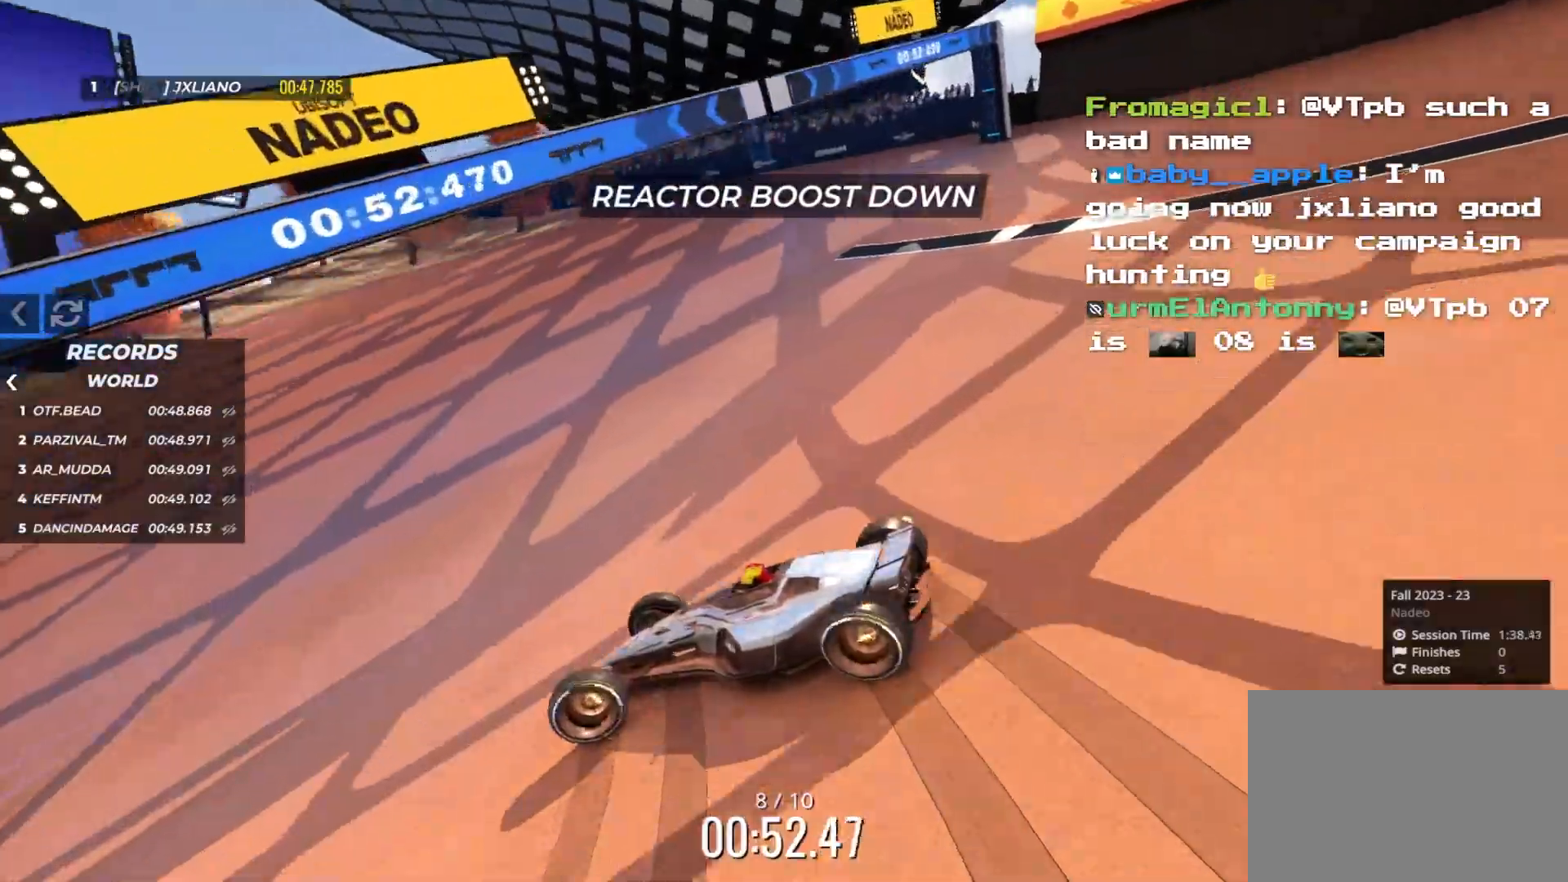
{"keys": ["left", "up"], "events": [[183, "down", "down"], [250, "down", "up"]]}
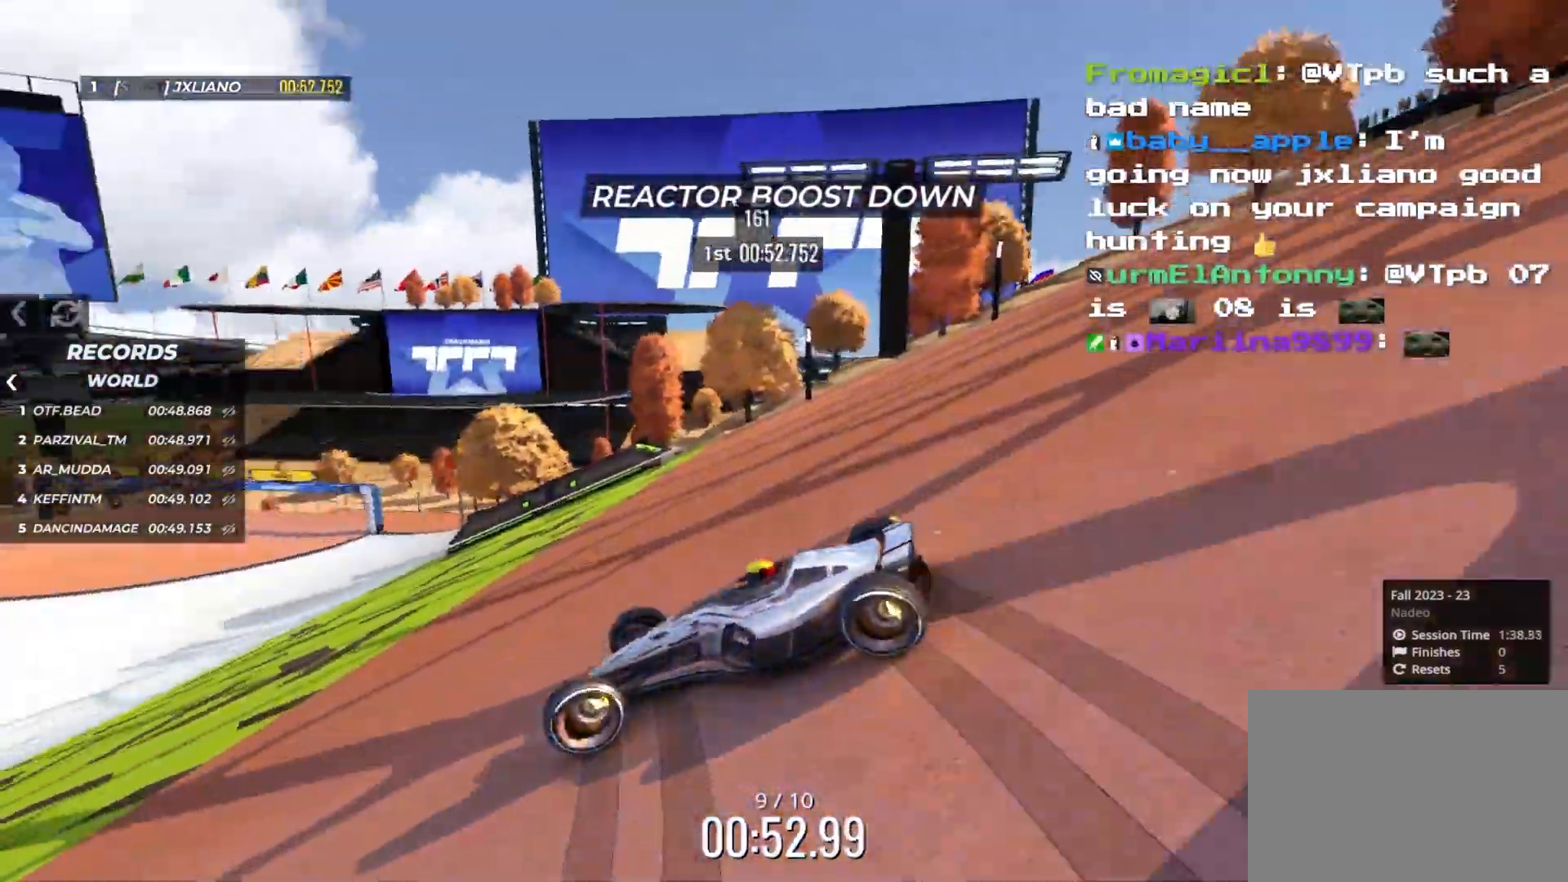
{"keys": ["right", "up"], "events": [[100, "left", "up"], [100, "right", "down"]]}
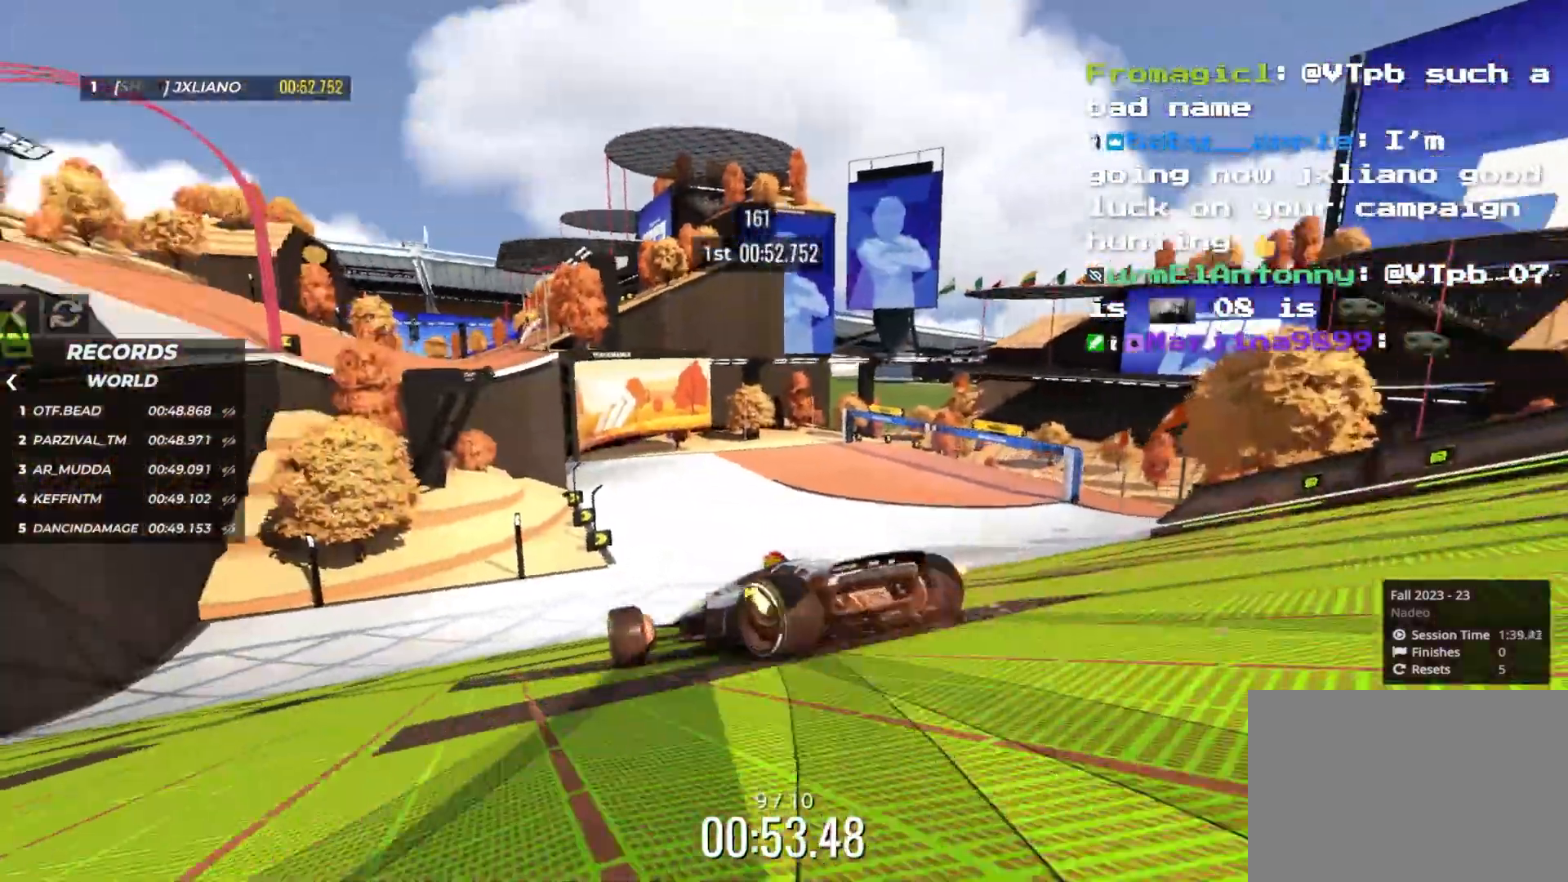
{"keys": ["right", "up"], "events": []}
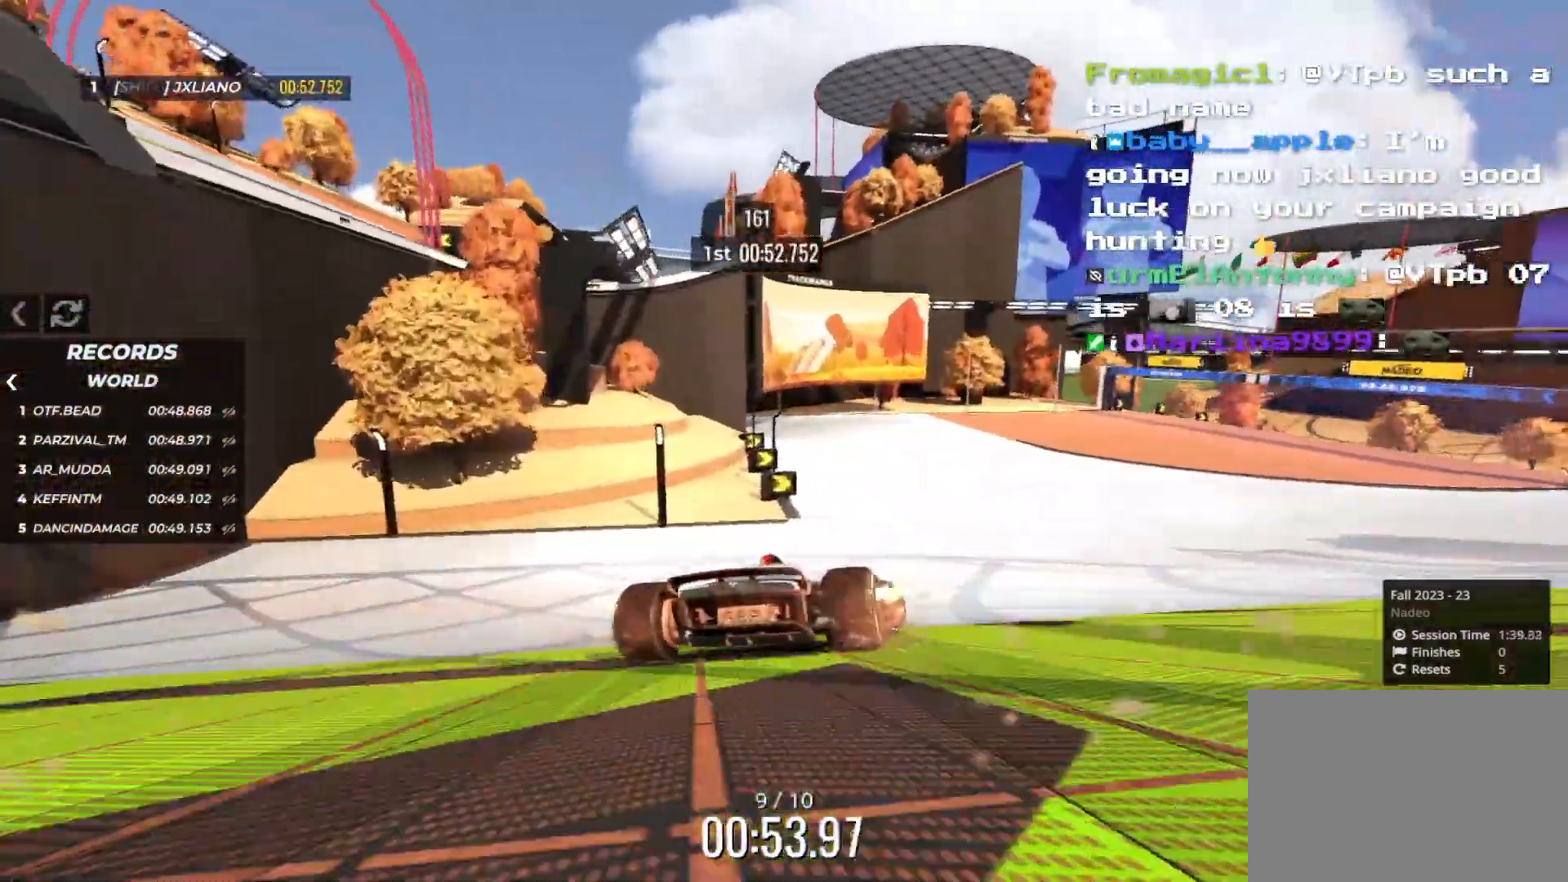
{"keys": ["right", "up"], "events": []}
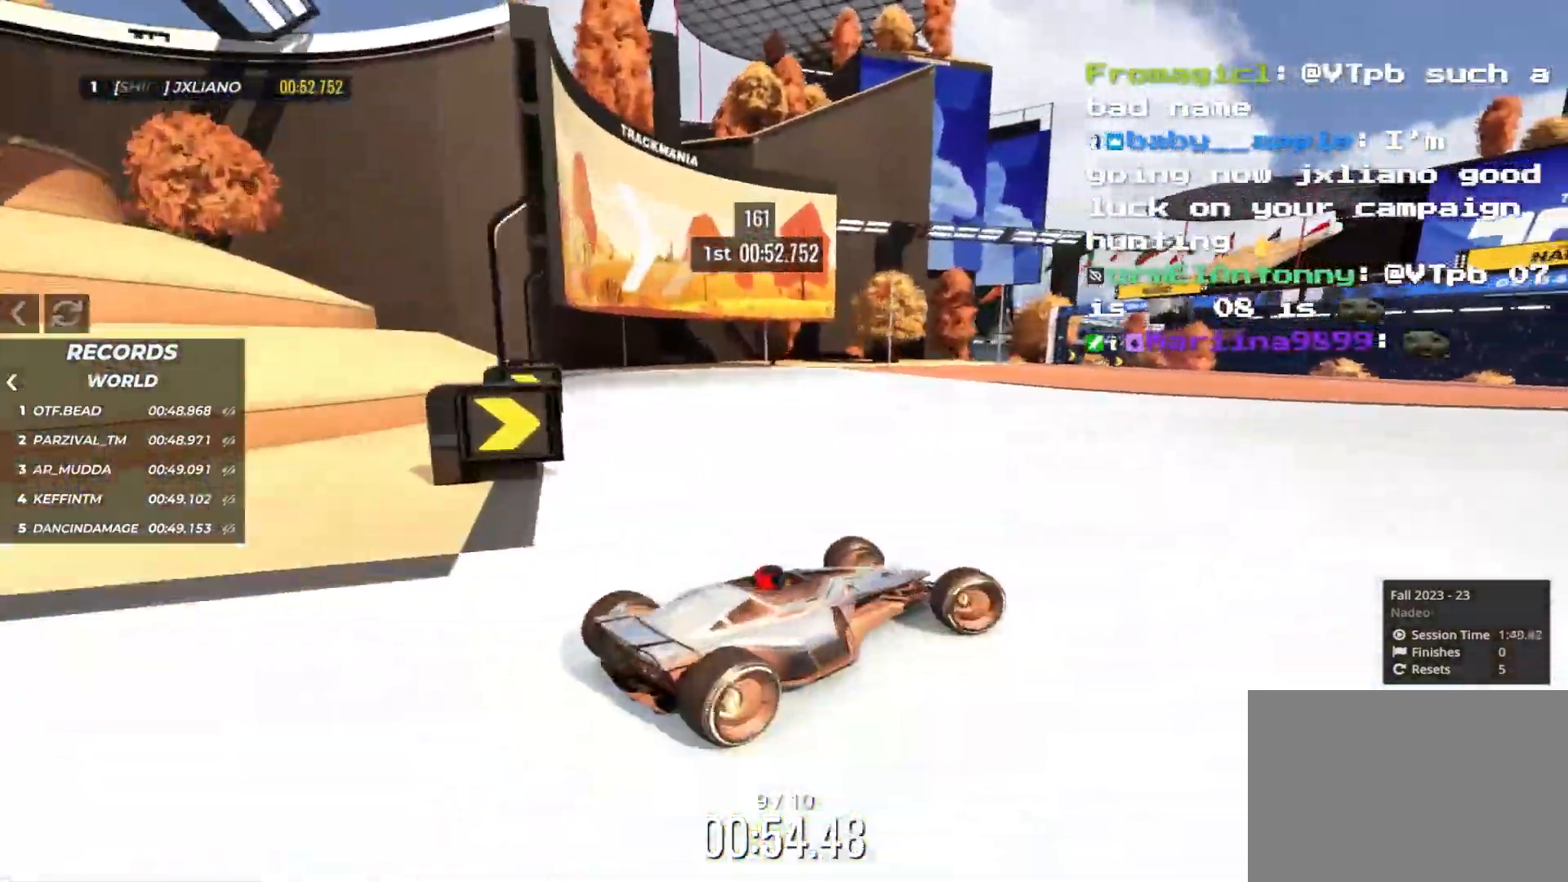
{"keys": ["left", "up"], "events": [[133, "right", "up"], [150, "left", "down"]]}
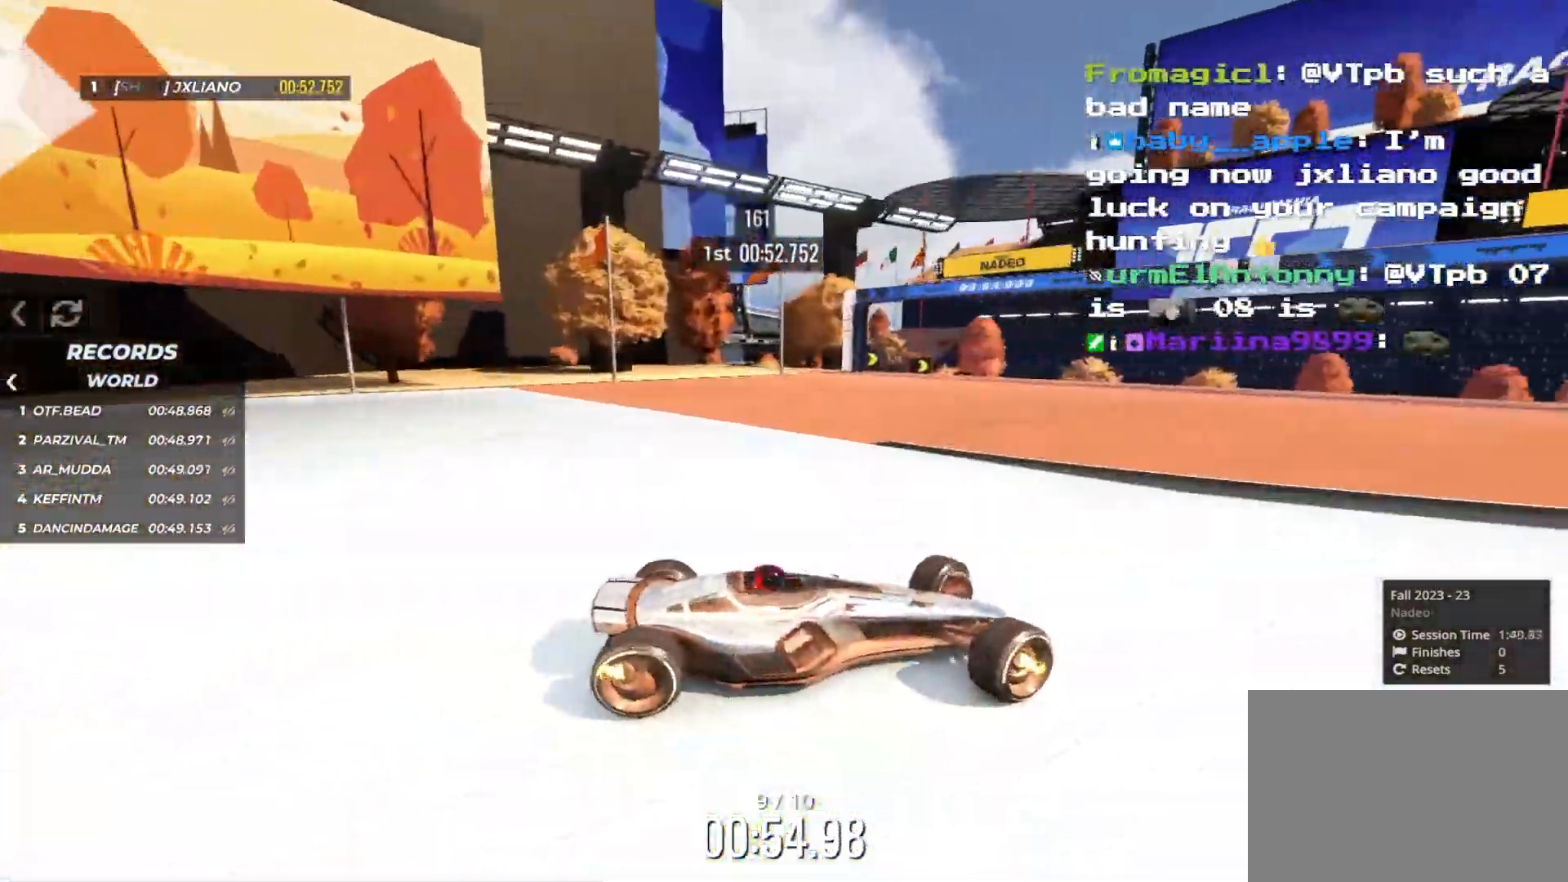
{"keys": ["left", "up"], "events": []}
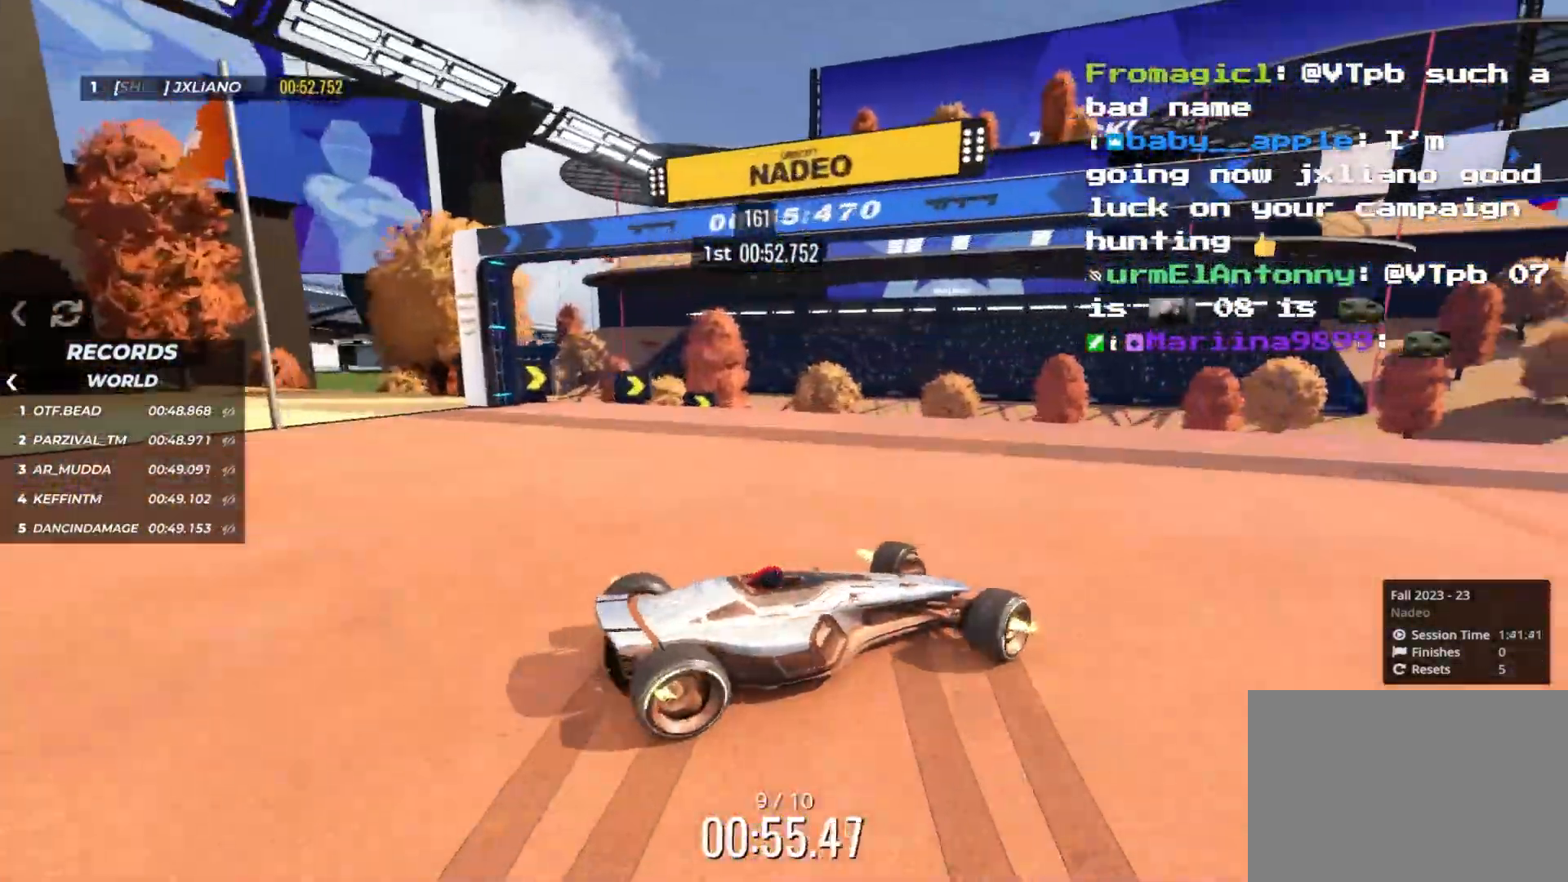
{"keys": ["right", "up"], "events": [[116, "left", "up"], [116, "right", "down"]]}
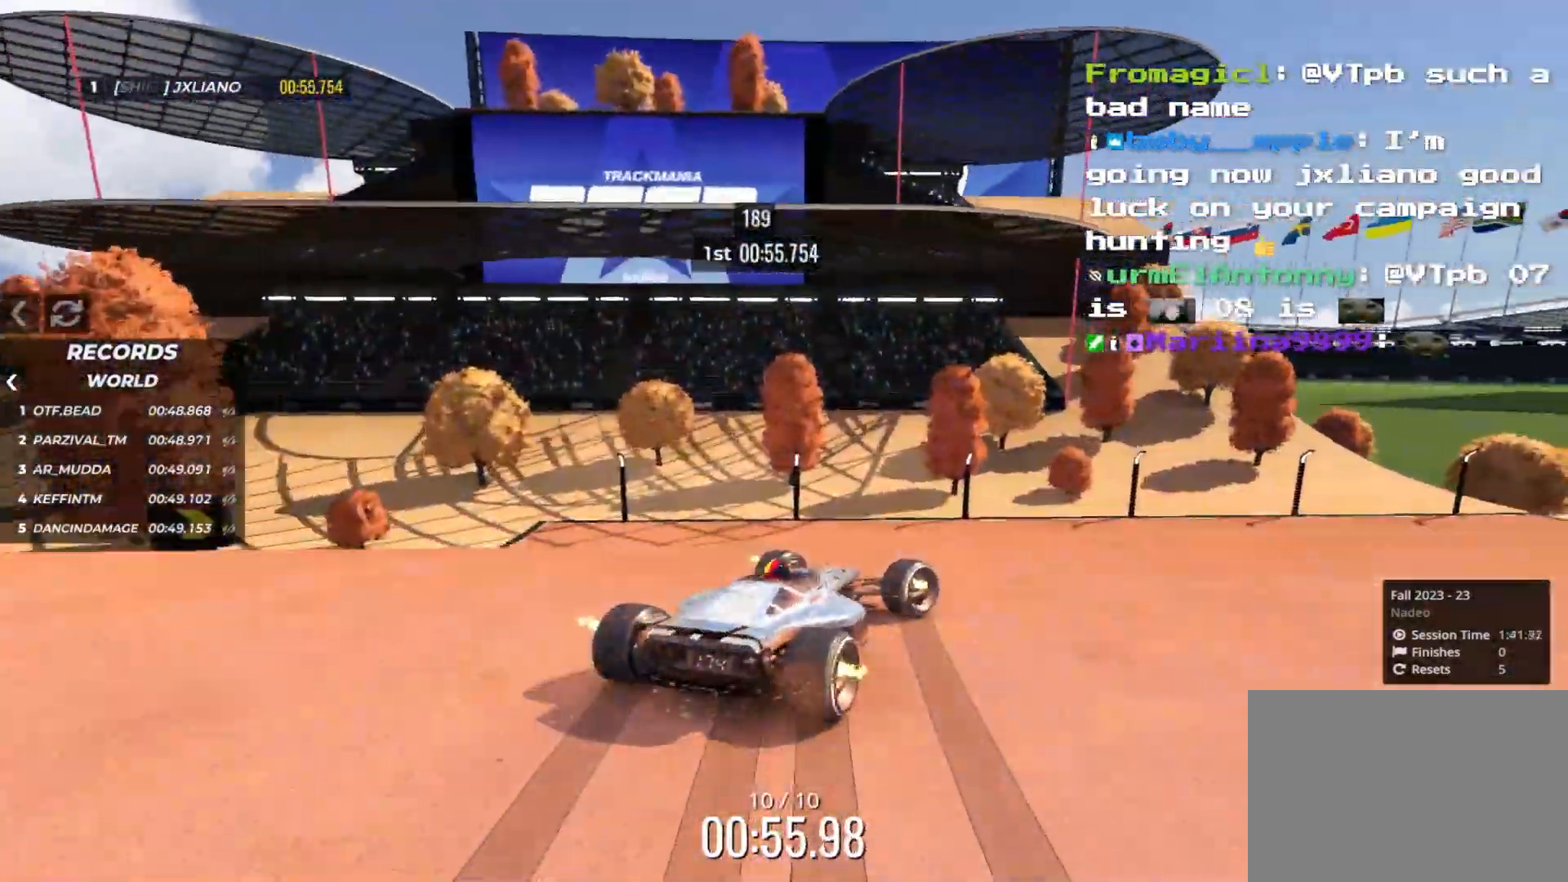
{"keys": ["right", "up"], "events": []}
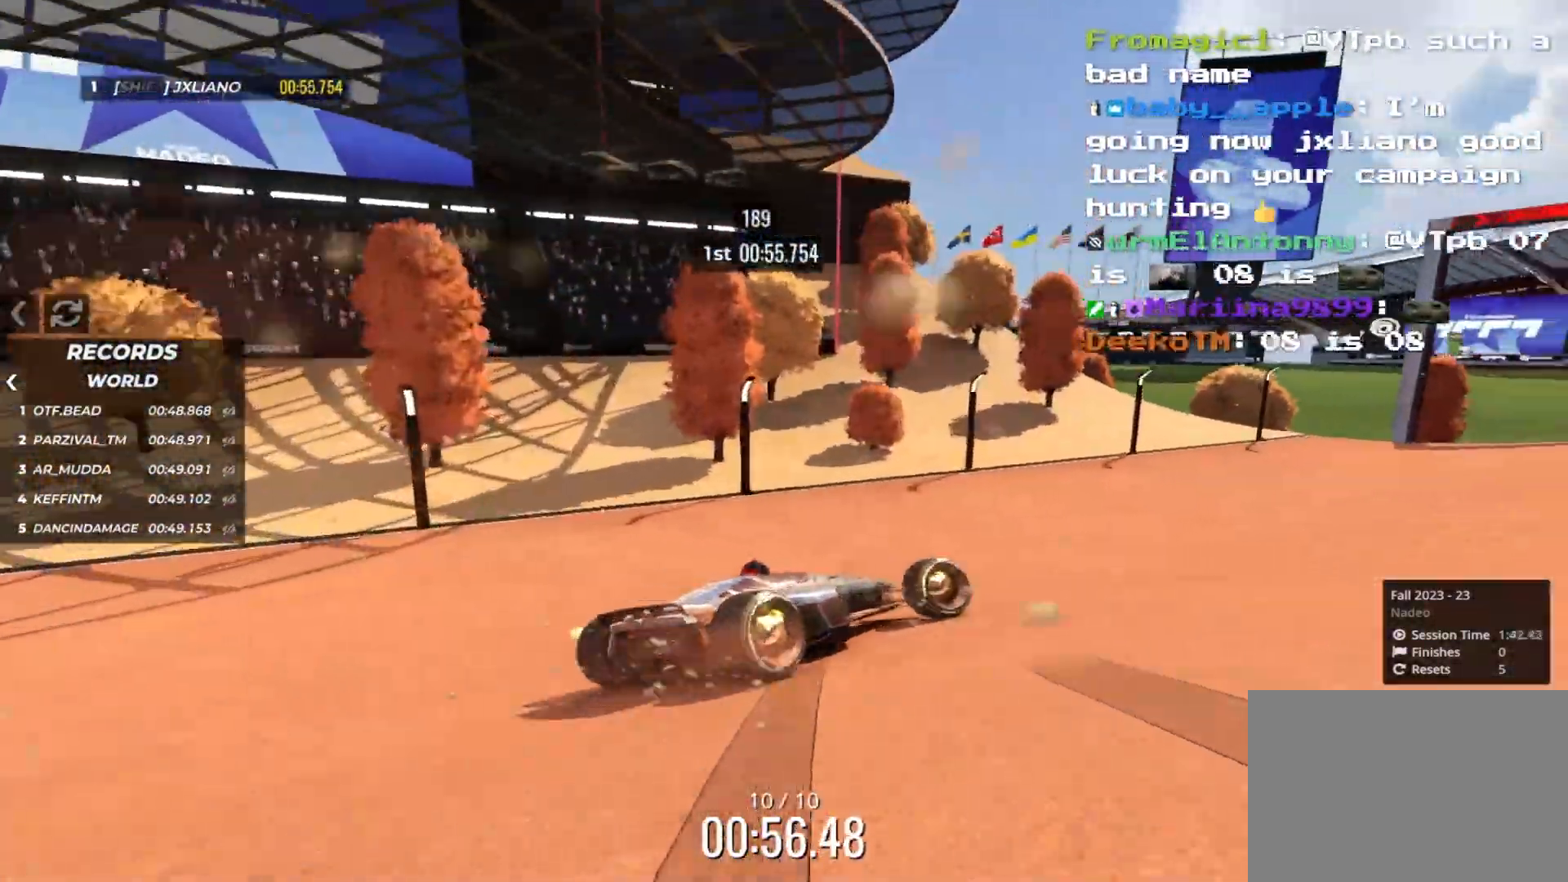
{"keys": ["right", "up"], "events": []}
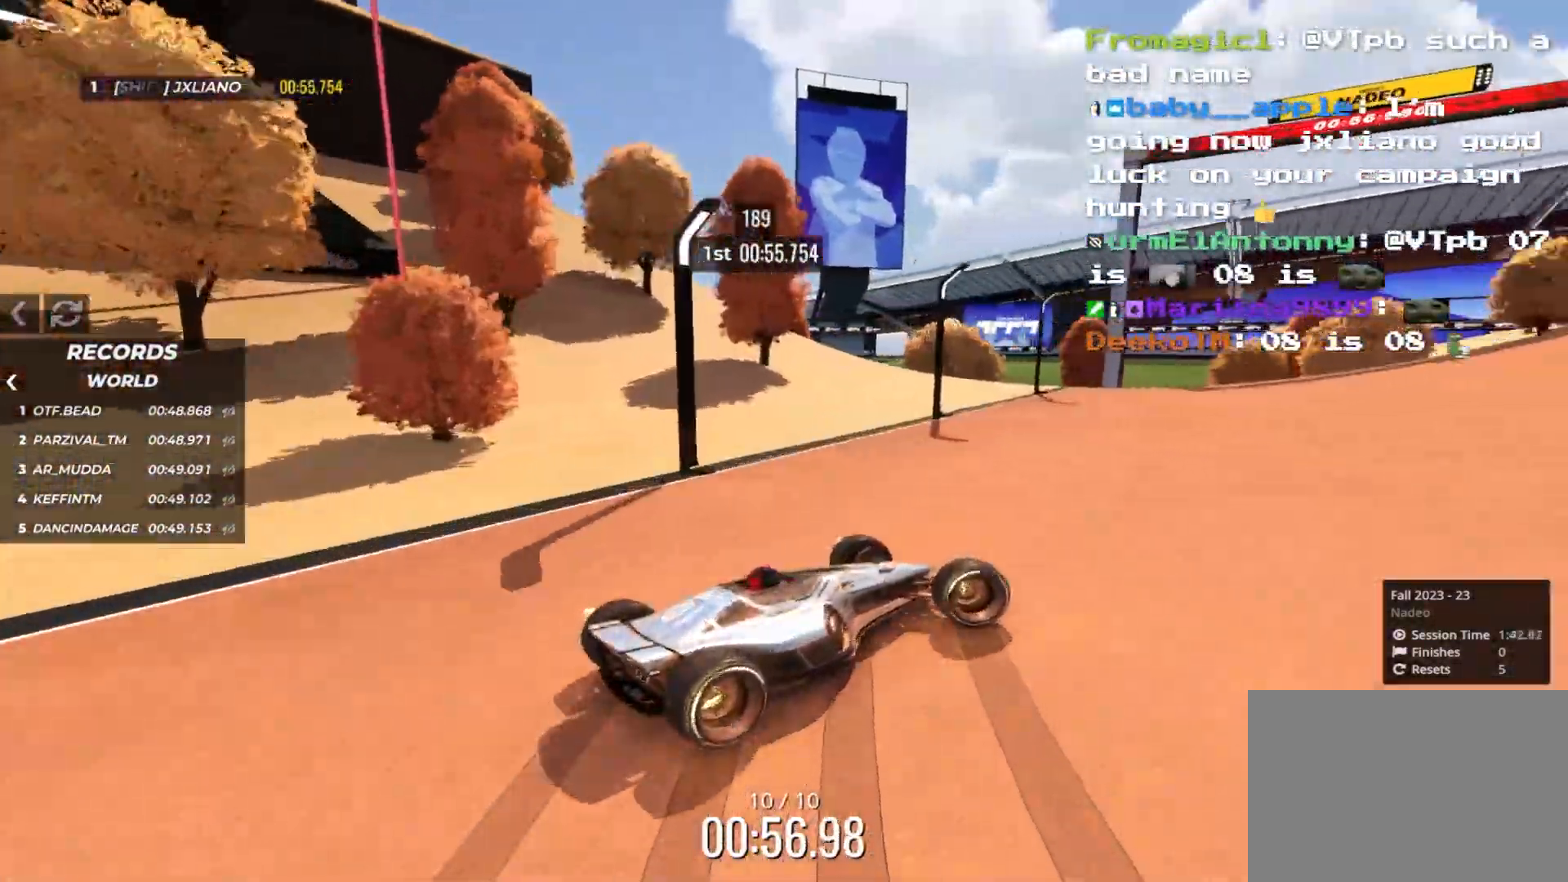
{"keys": ["left", "up"], "events": [[133, "left", "down"], [133, "right", "up"]]}
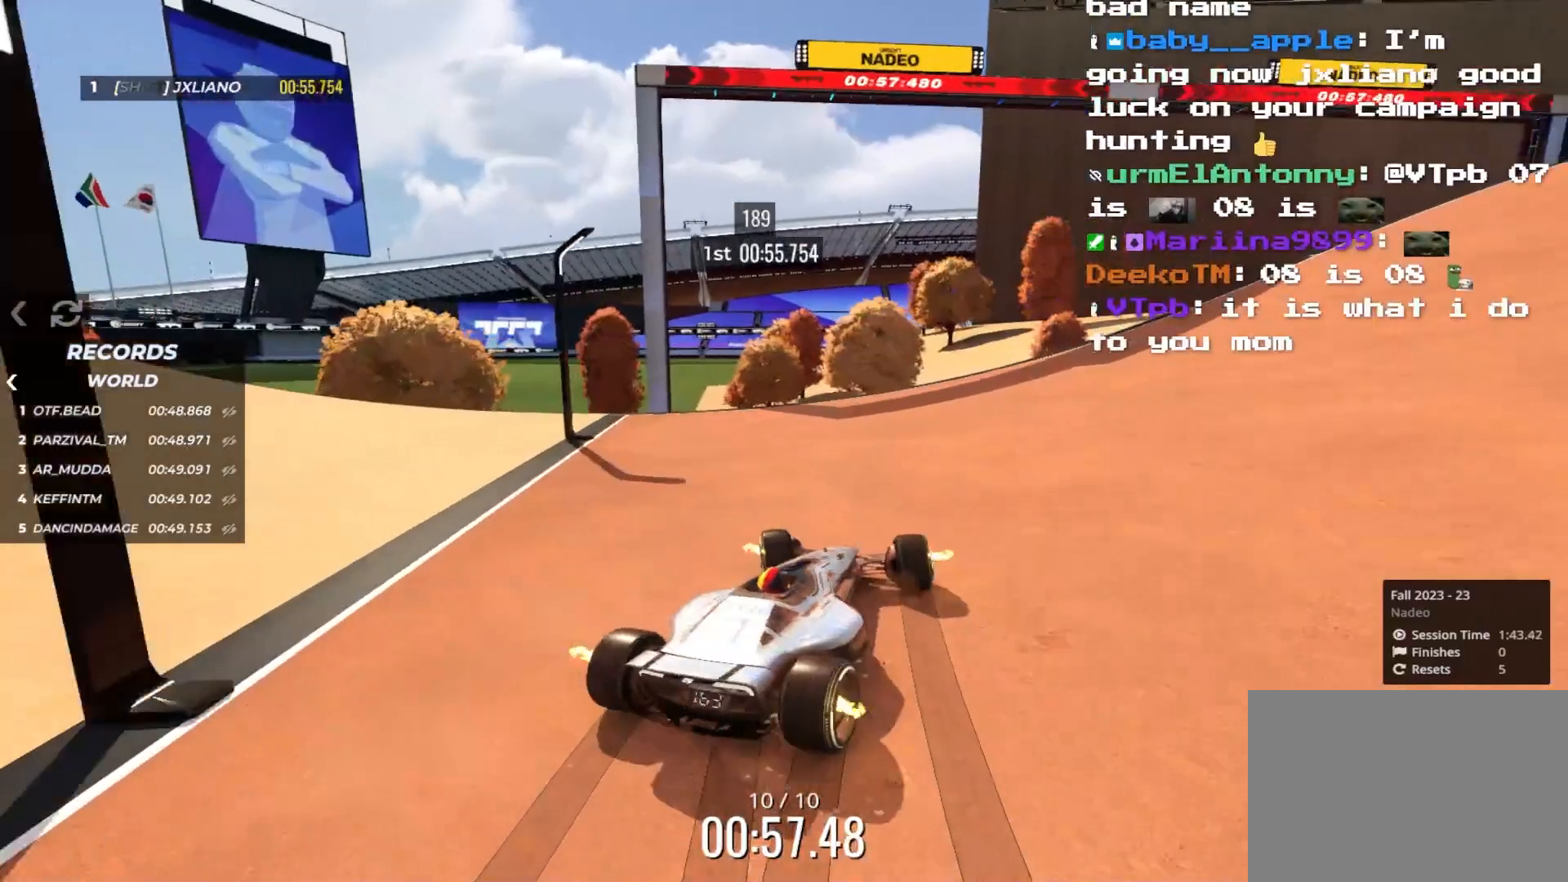
{"keys": ["left", "up"], "events": []}
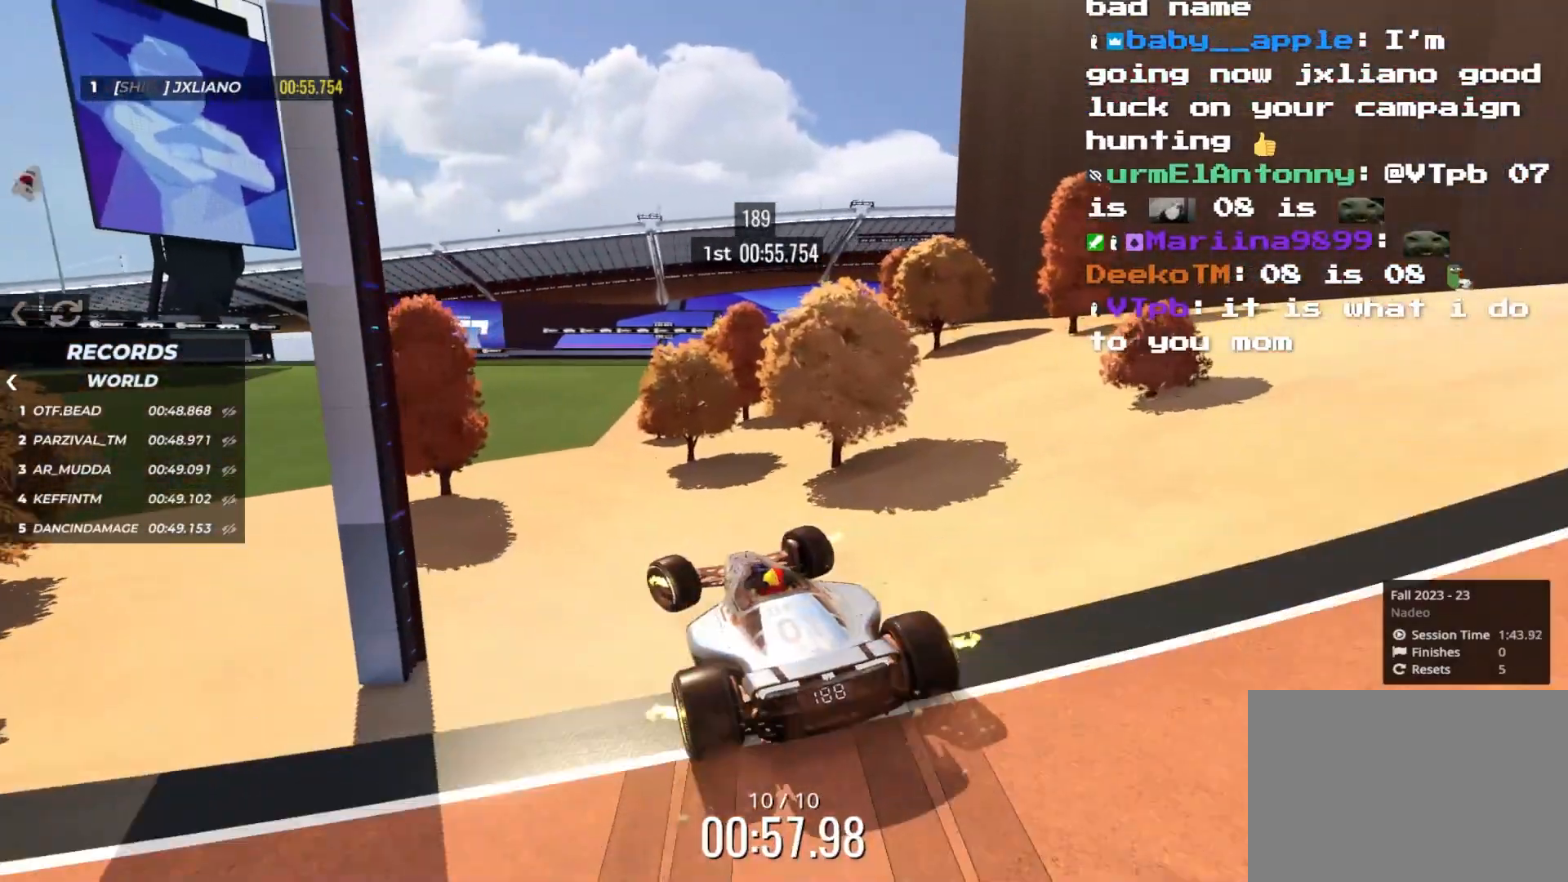
{"keys": ["up"], "events": [[166, "down", "down"], [316, "down", "up"], [433, "left", "up"]]}
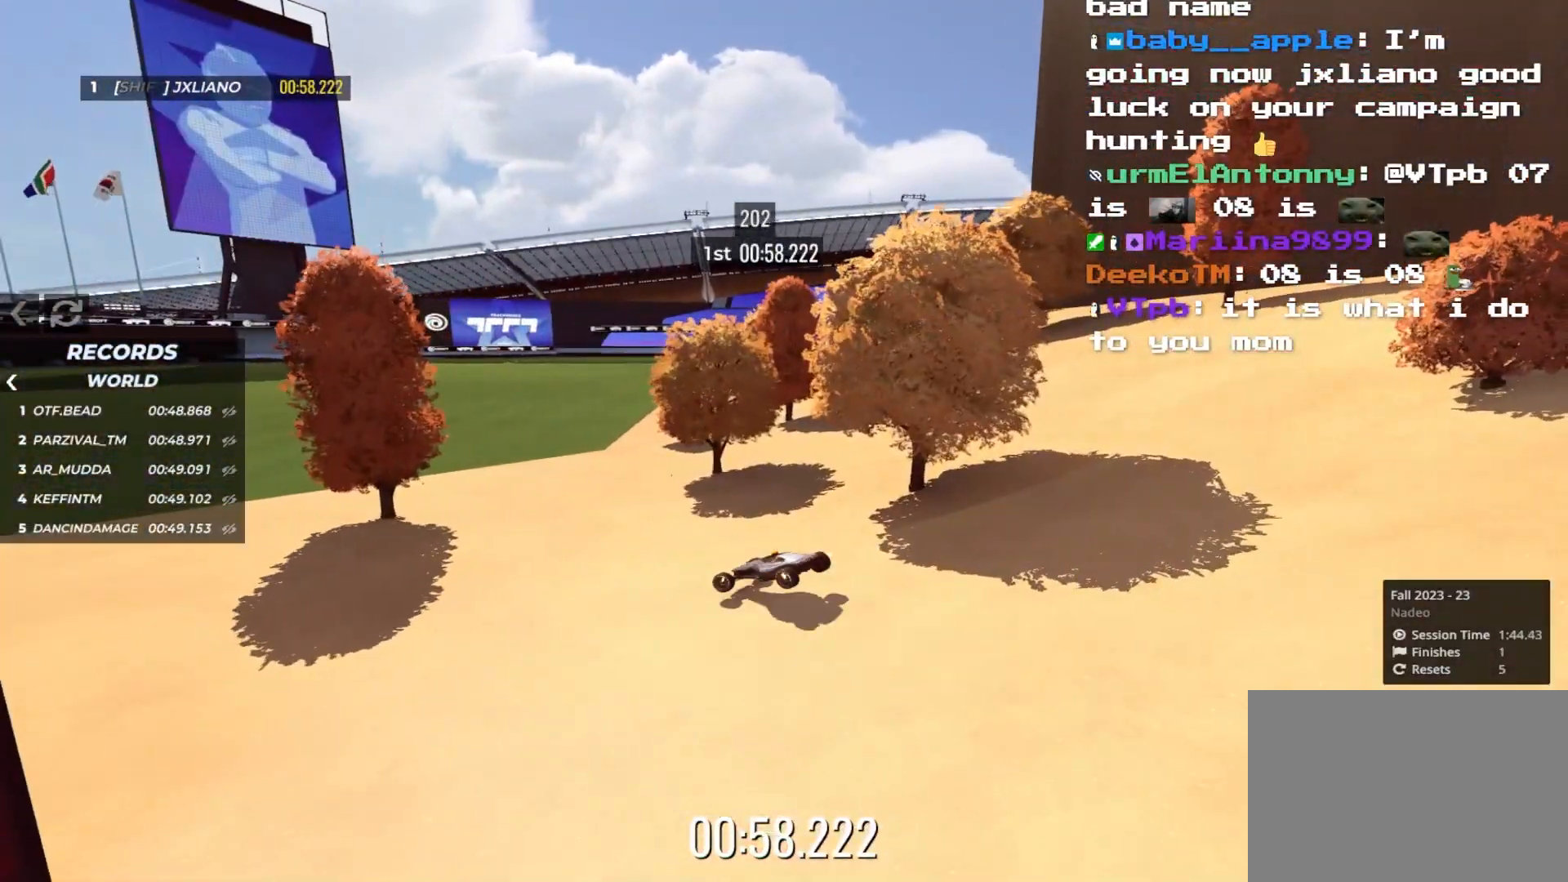
{"keys": [], "events": [[250, "up", "up"]]}
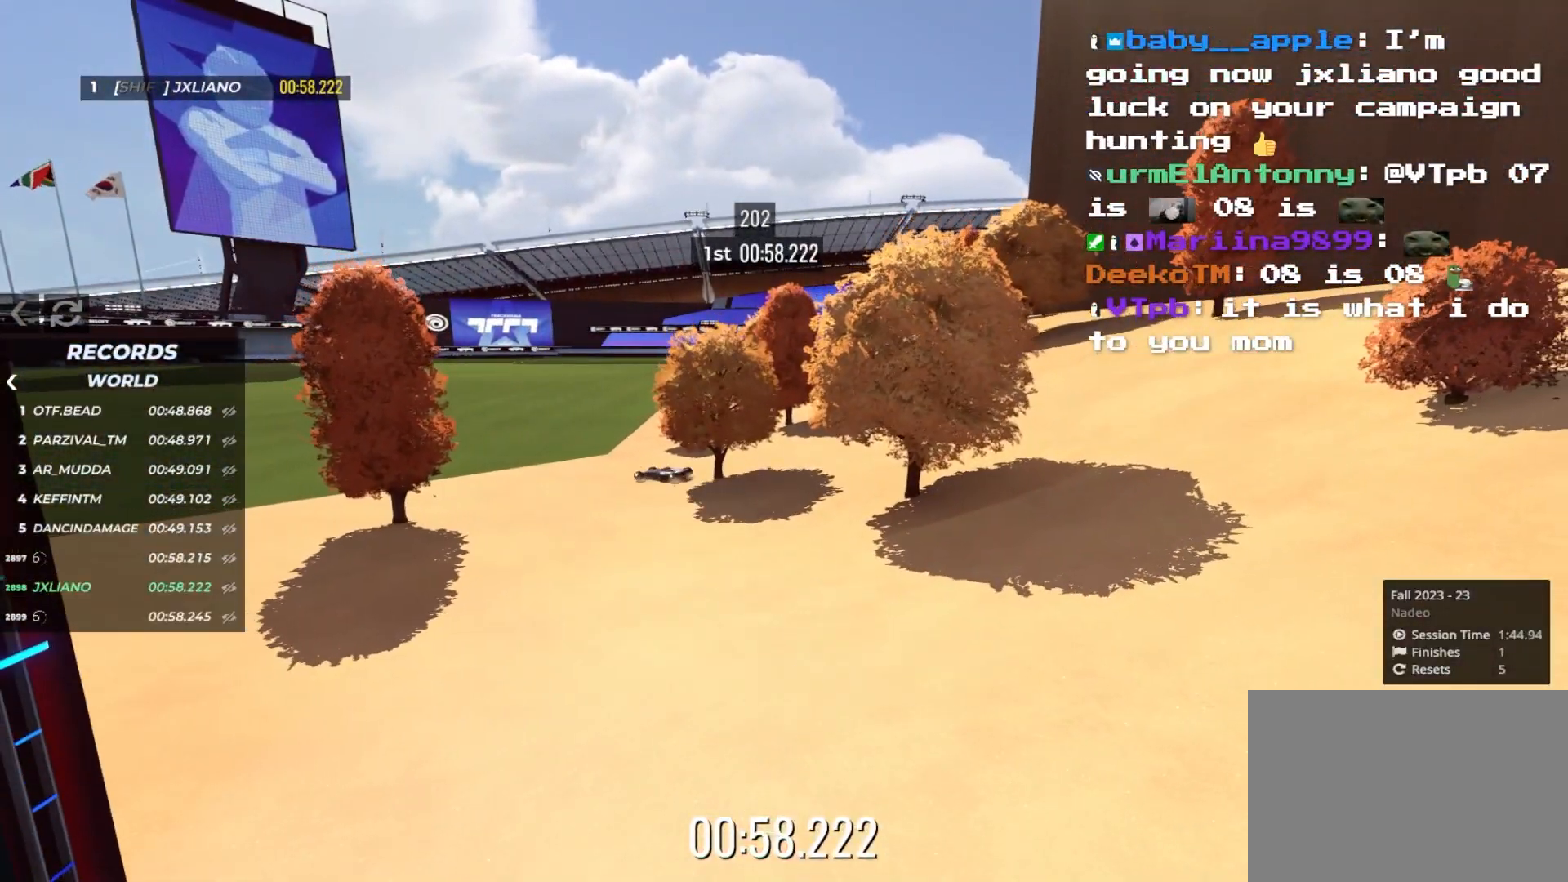
{"keys": [], "events": []}
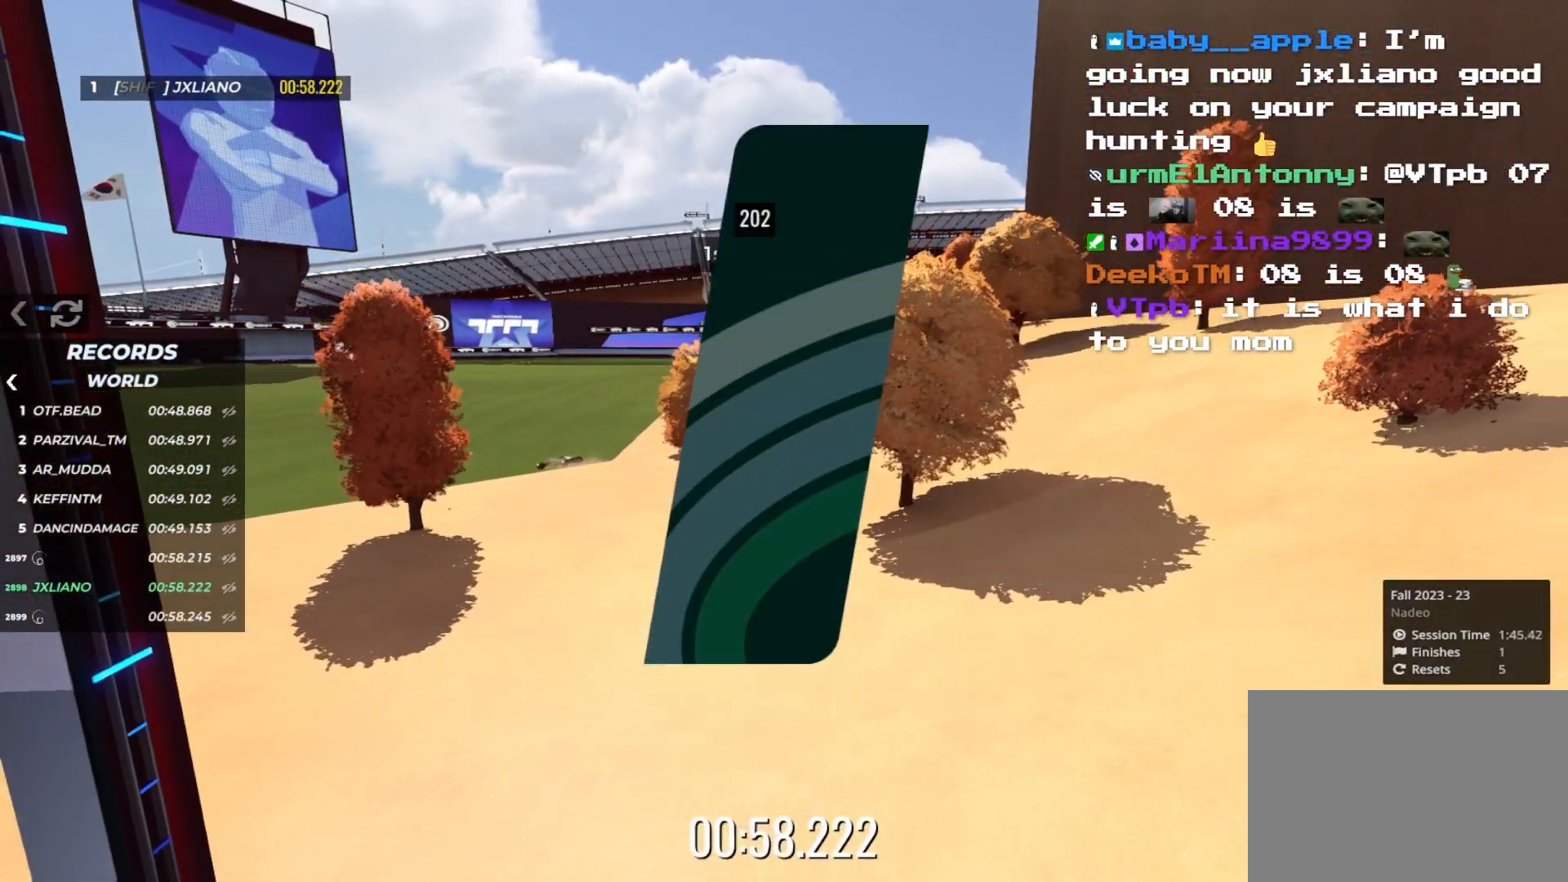
{"keys": [], "events": []}
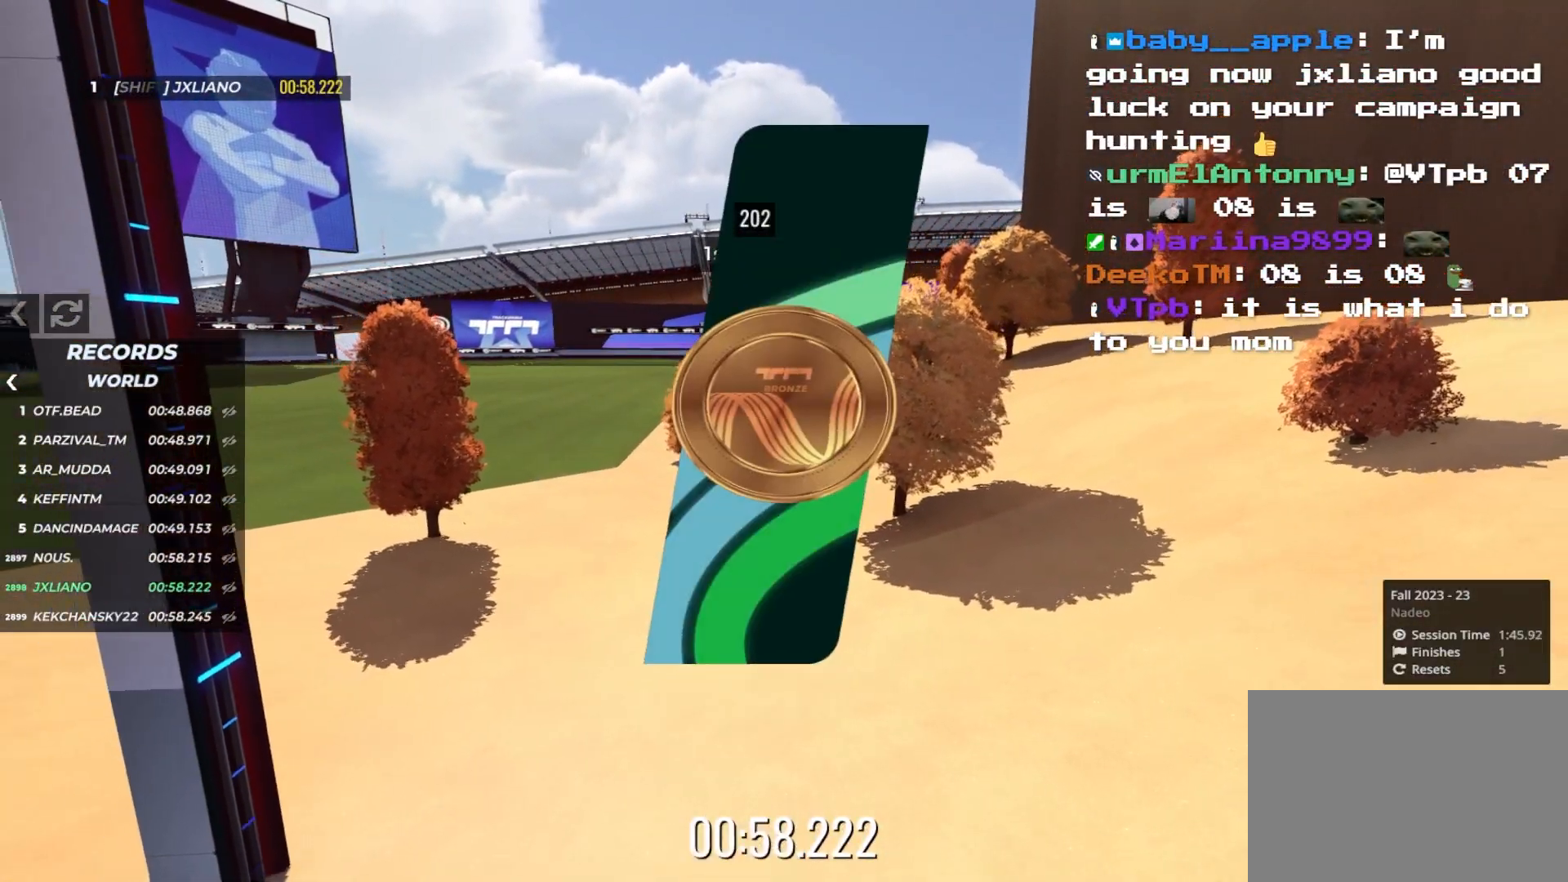
{"keys": [], "events": []}
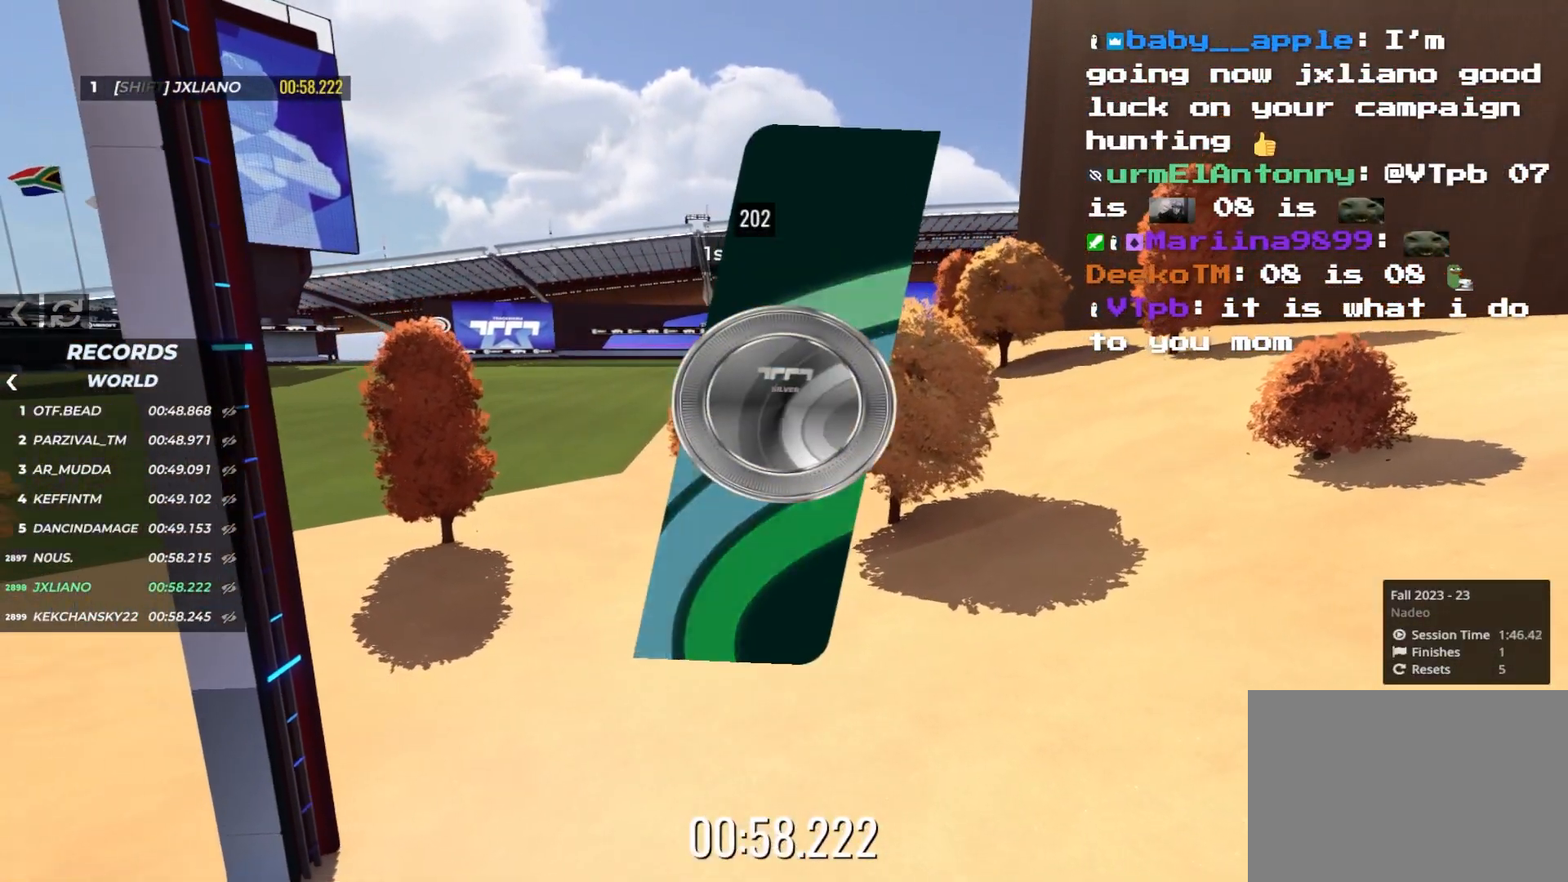
{"keys": [], "events": []}
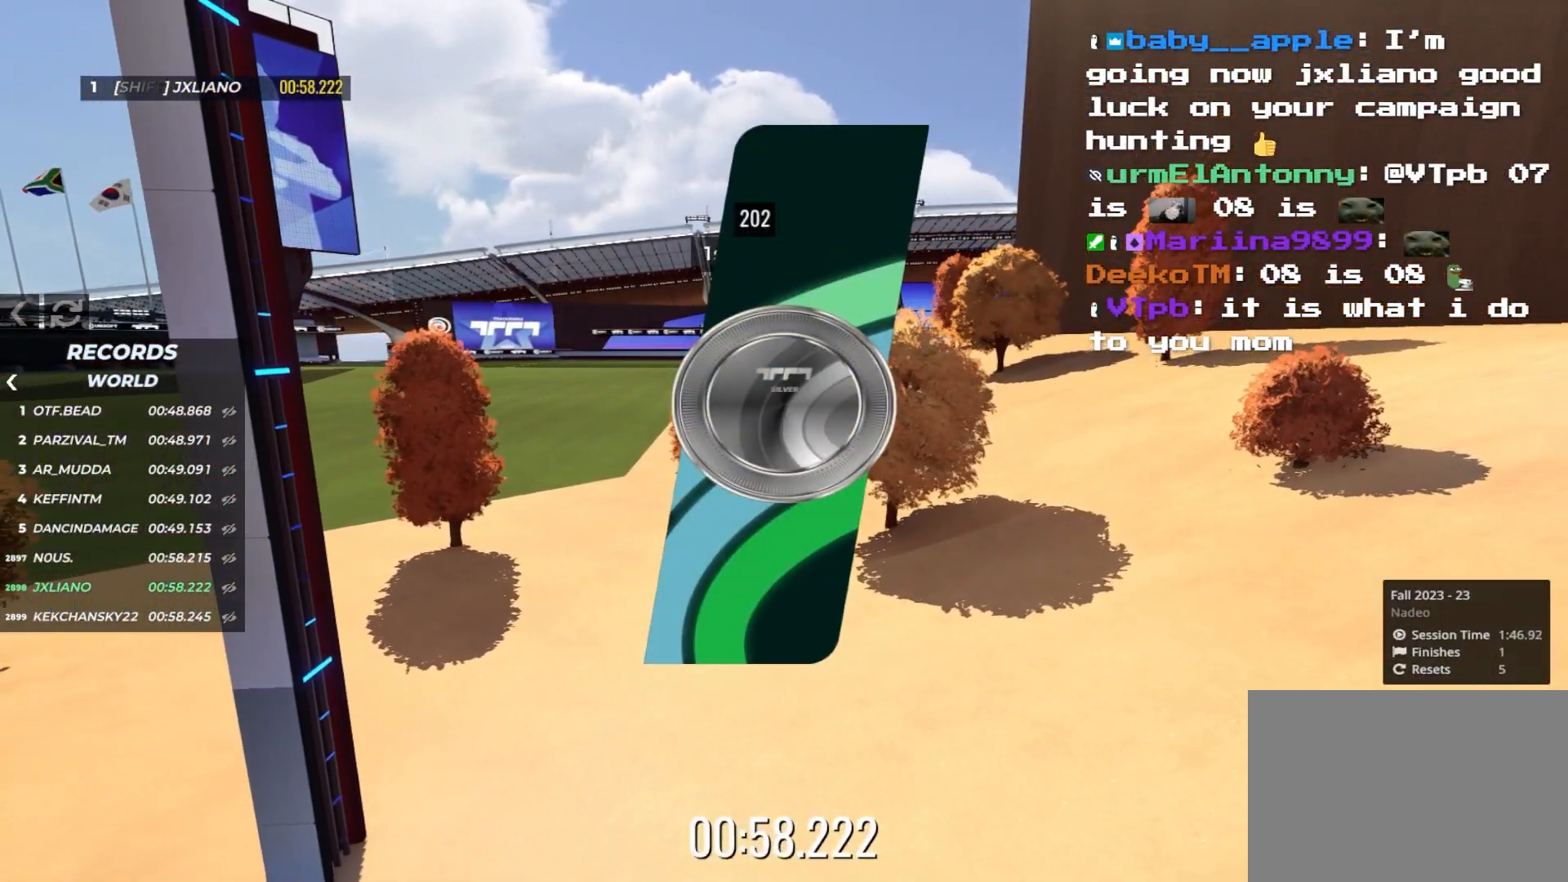
{"keys": [], "events": []}